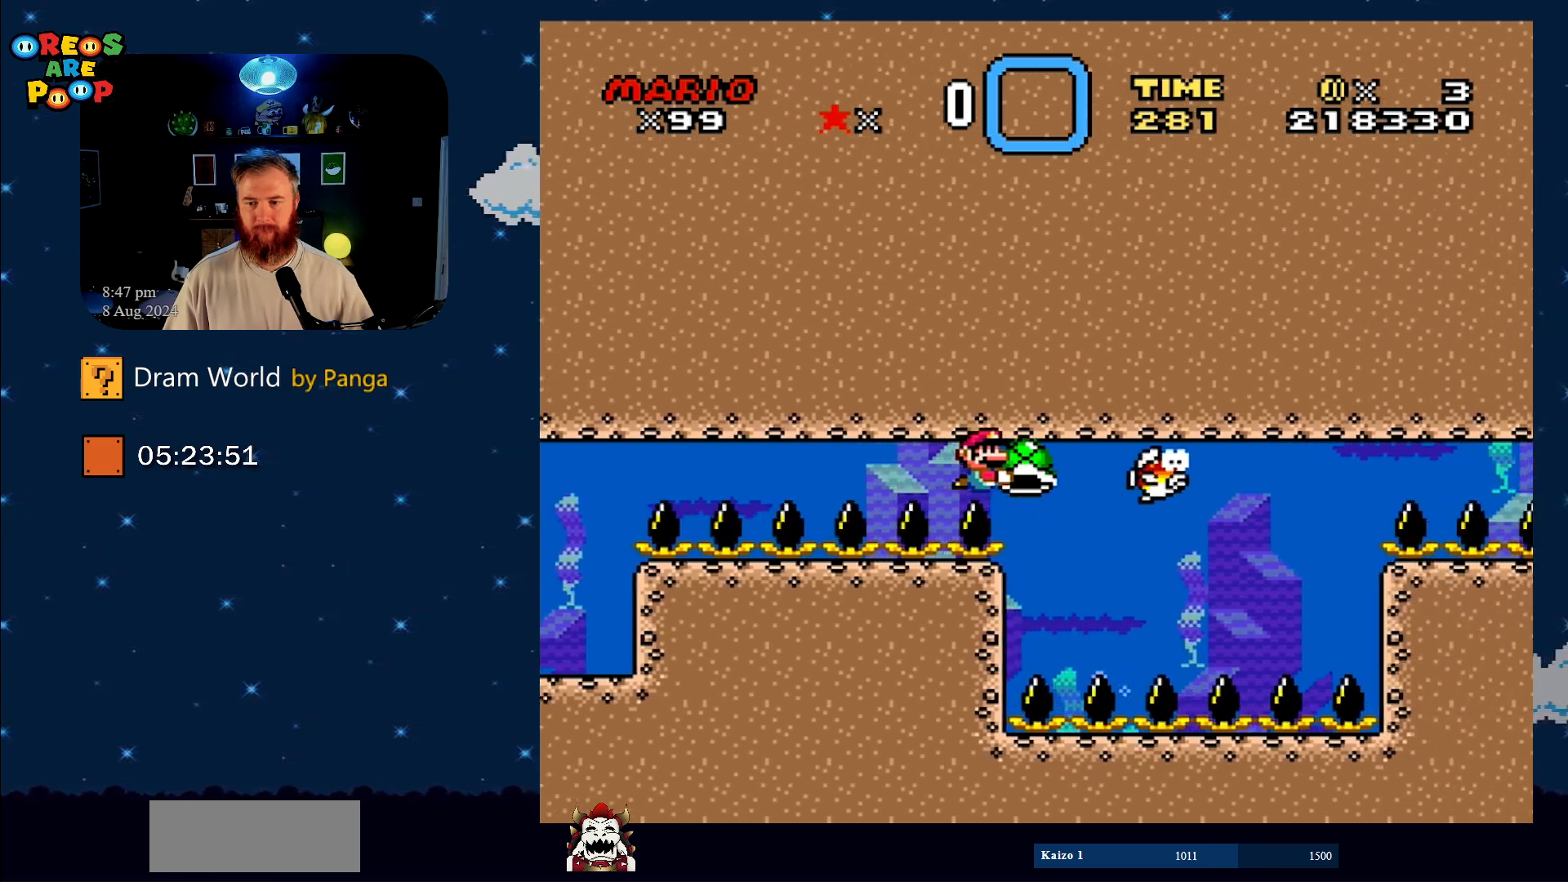
Gameplay with a controller (Nintendo layout); each line is a JSON object with the inputs held at the frame after it. "events" lists button and stick changes between this image and that frame as [ms after this image, input, new state], when the widget could be followed in between. Not read: L1 L3 R1 R3.
{"buttons": ["Y"], "events": [[184, "DPAD_DOWN", "down"], [467, "DPAD_DOWN", "up"]]}
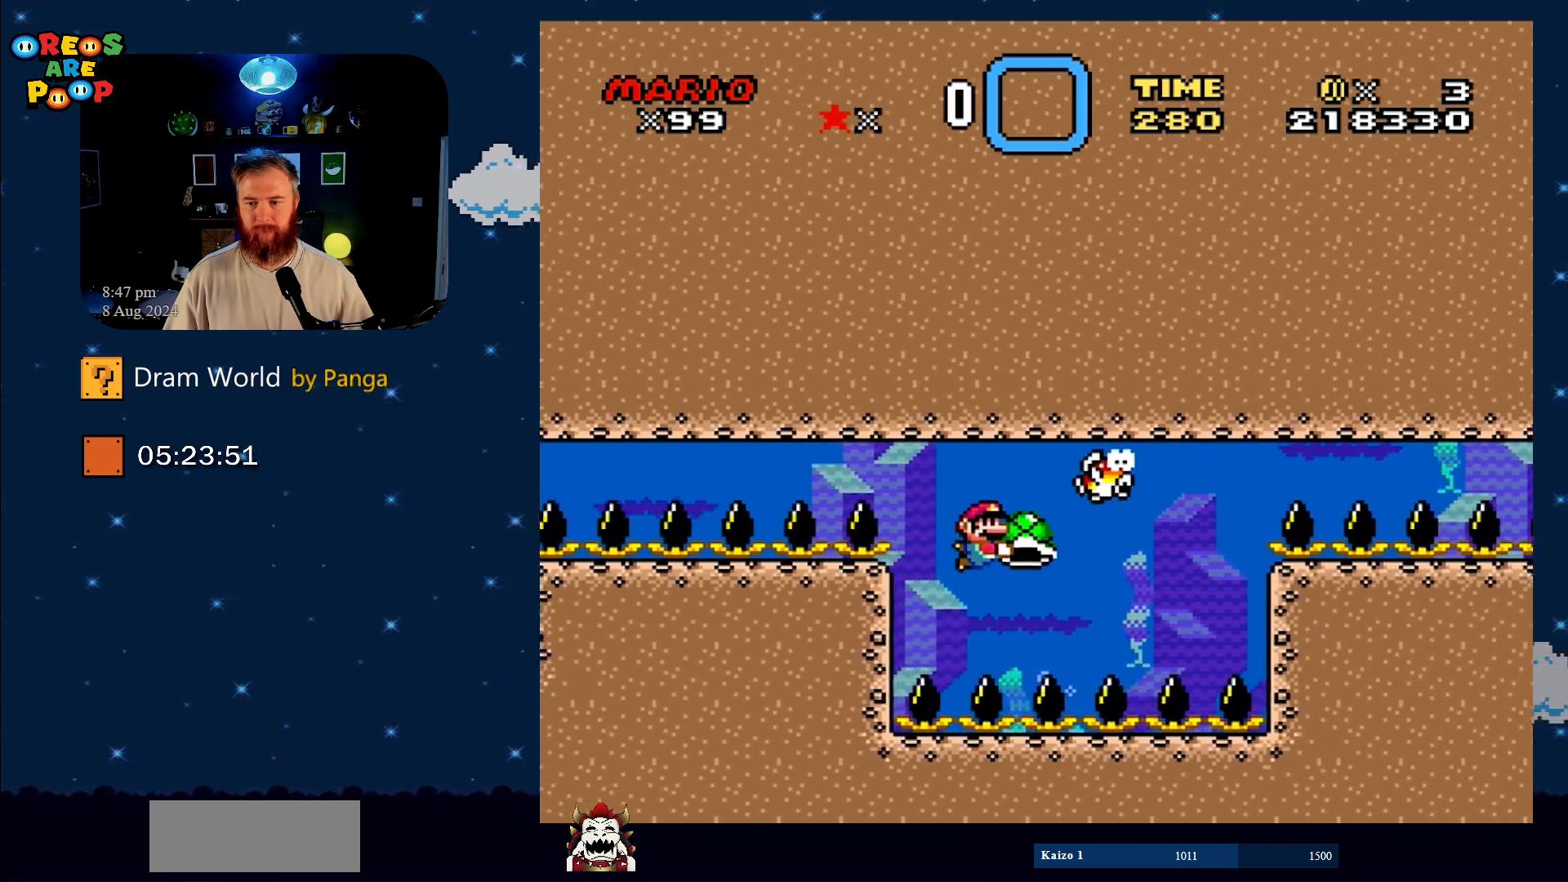
{"buttons": ["Y"], "events": []}
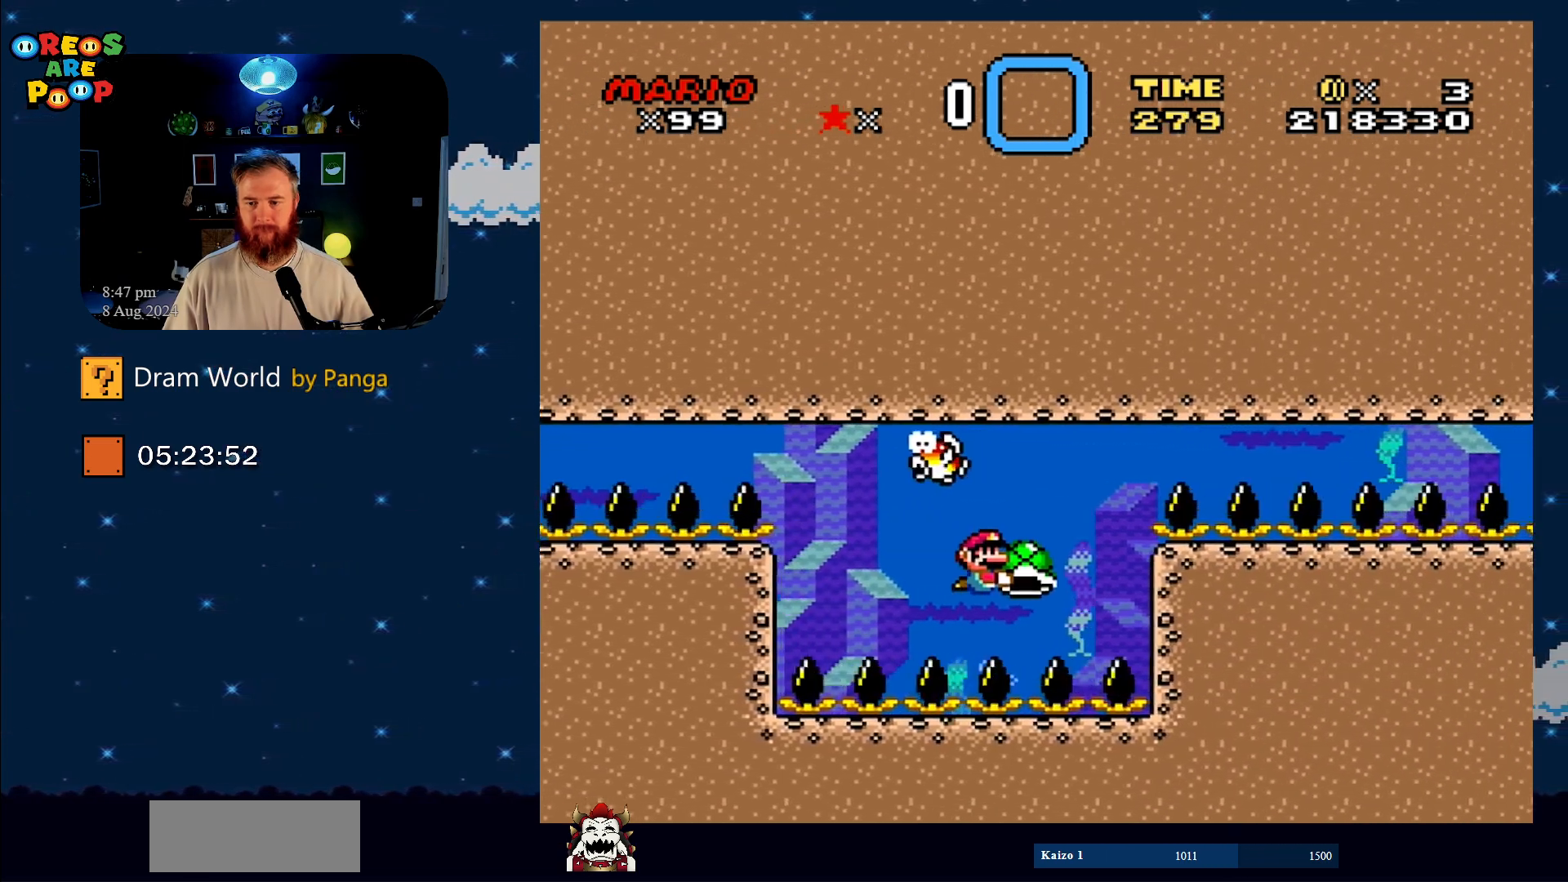
{"buttons": ["Y"], "events": [[234, "DPAD_LEFT", "down"], [334, "DPAD_LEFT", "up"]]}
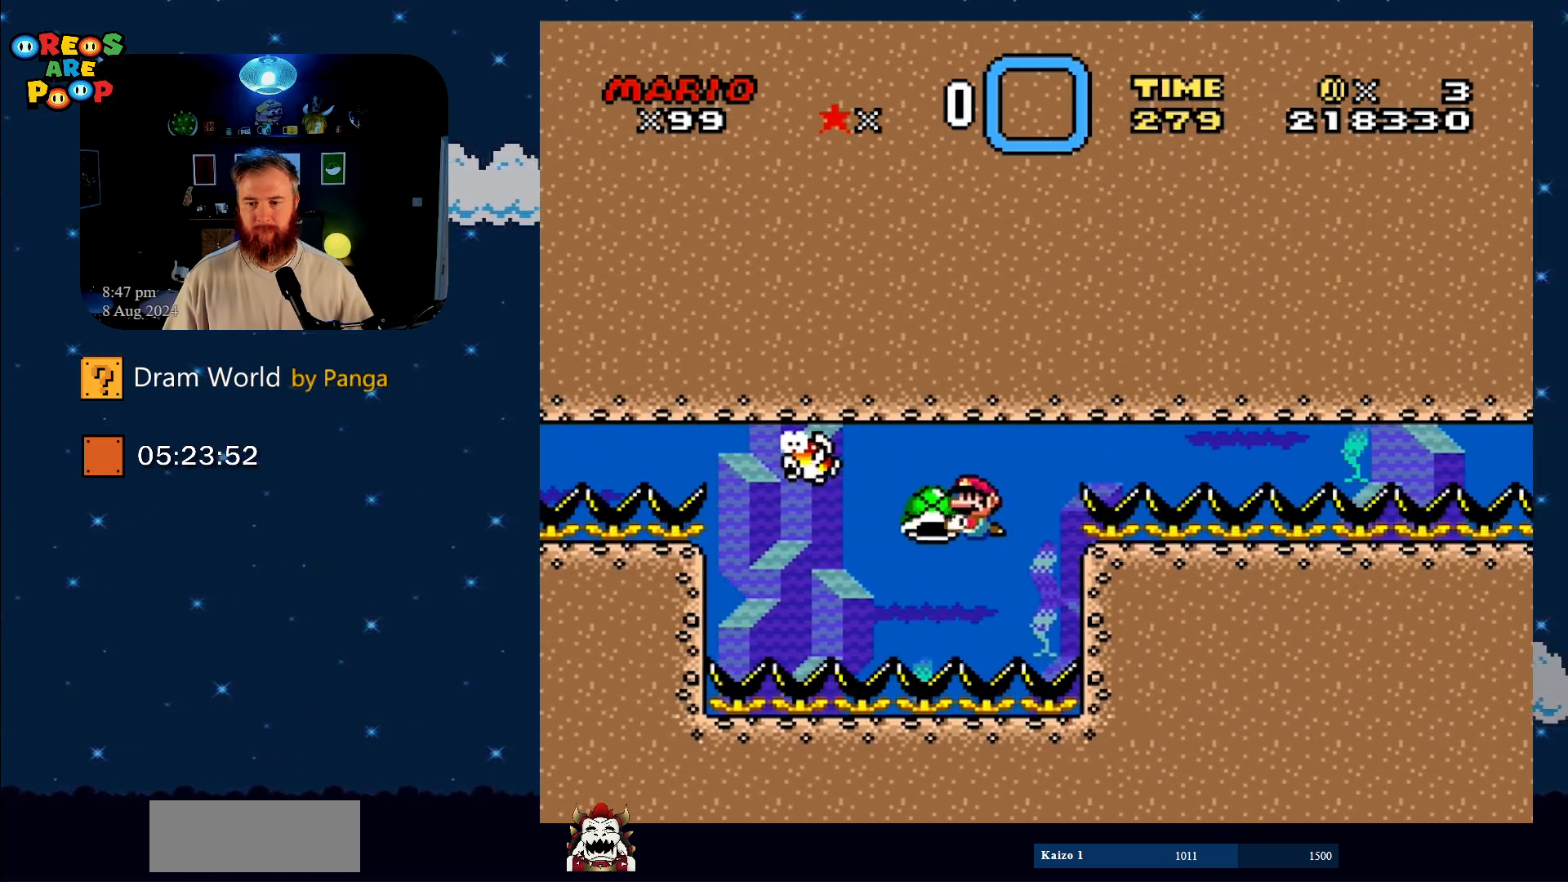
{"buttons": ["Y", "DPAD_RIGHT"], "events": [[216, "DPAD_RIGHT", "down"]]}
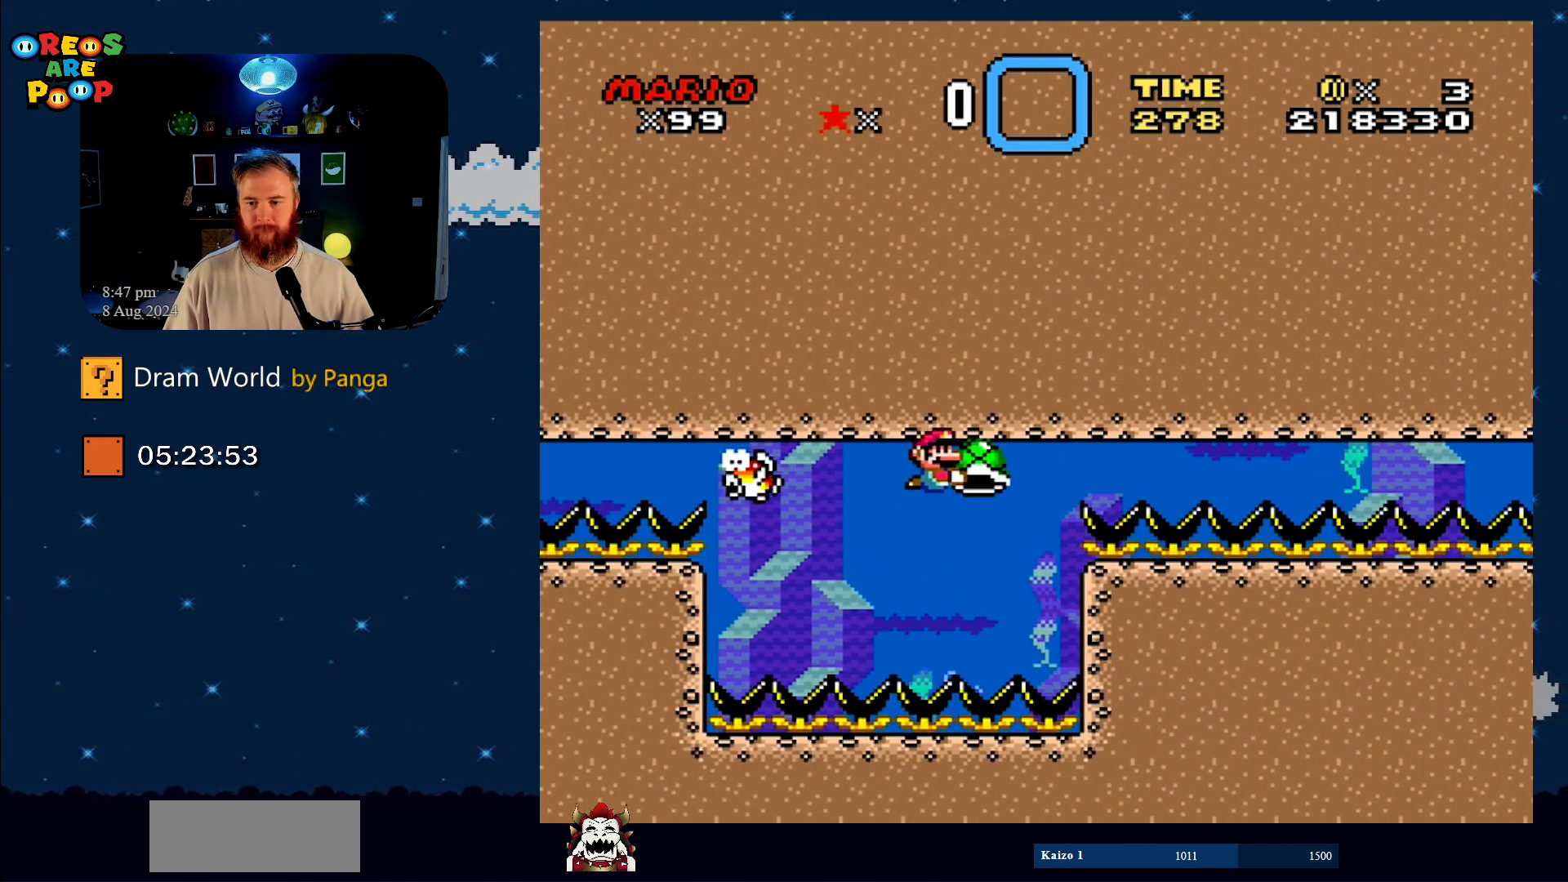
{"buttons": ["Y", "DPAD_RIGHT"], "events": []}
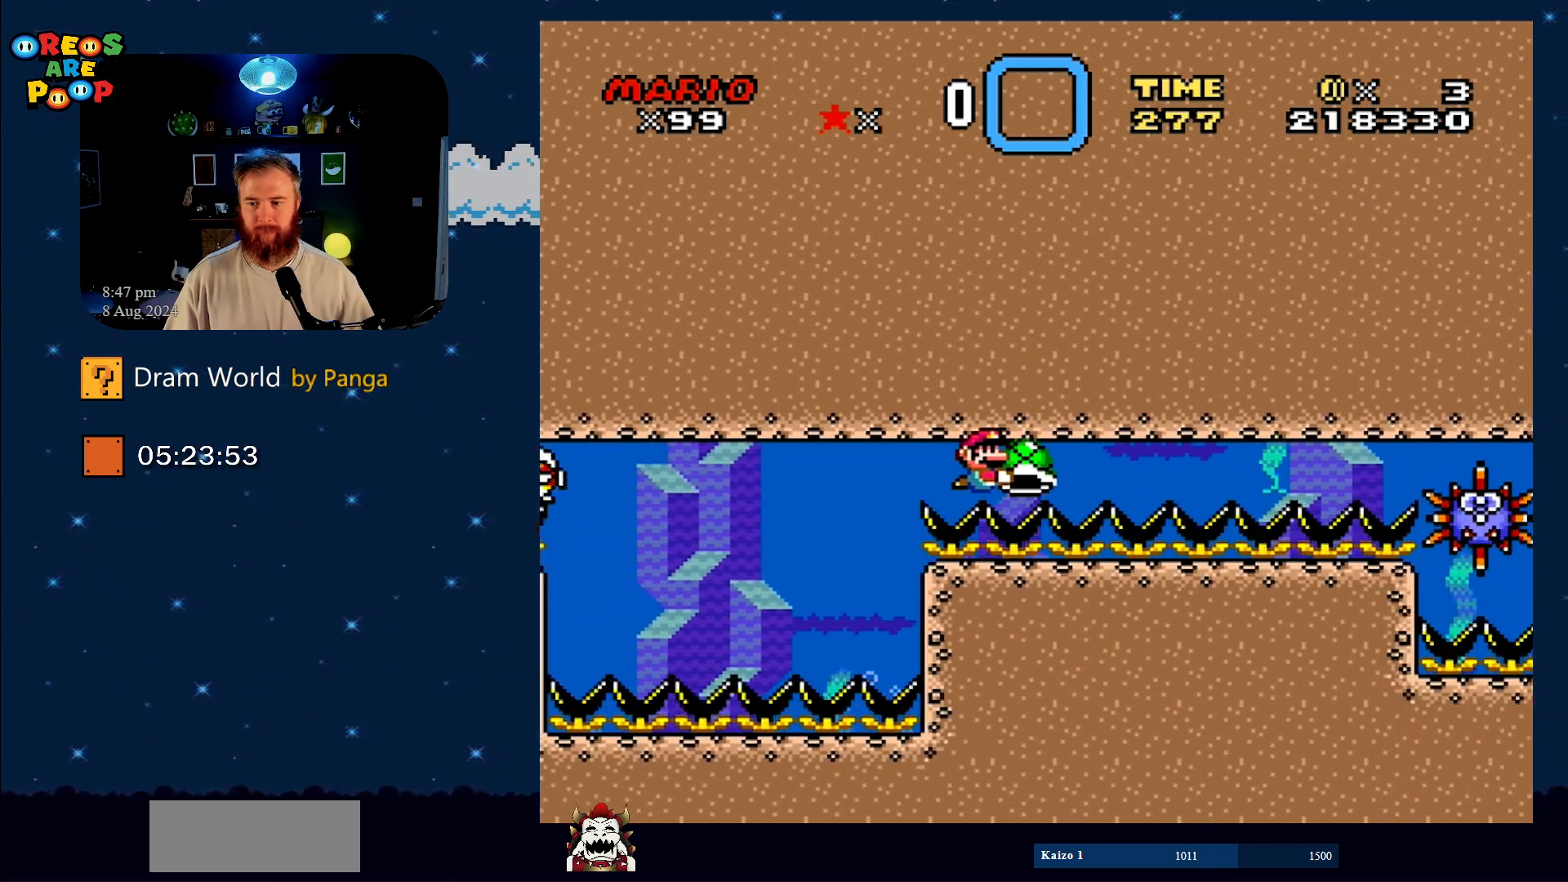
{"buttons": ["Y"], "events": [[400, "DPAD_RIGHT", "up"]]}
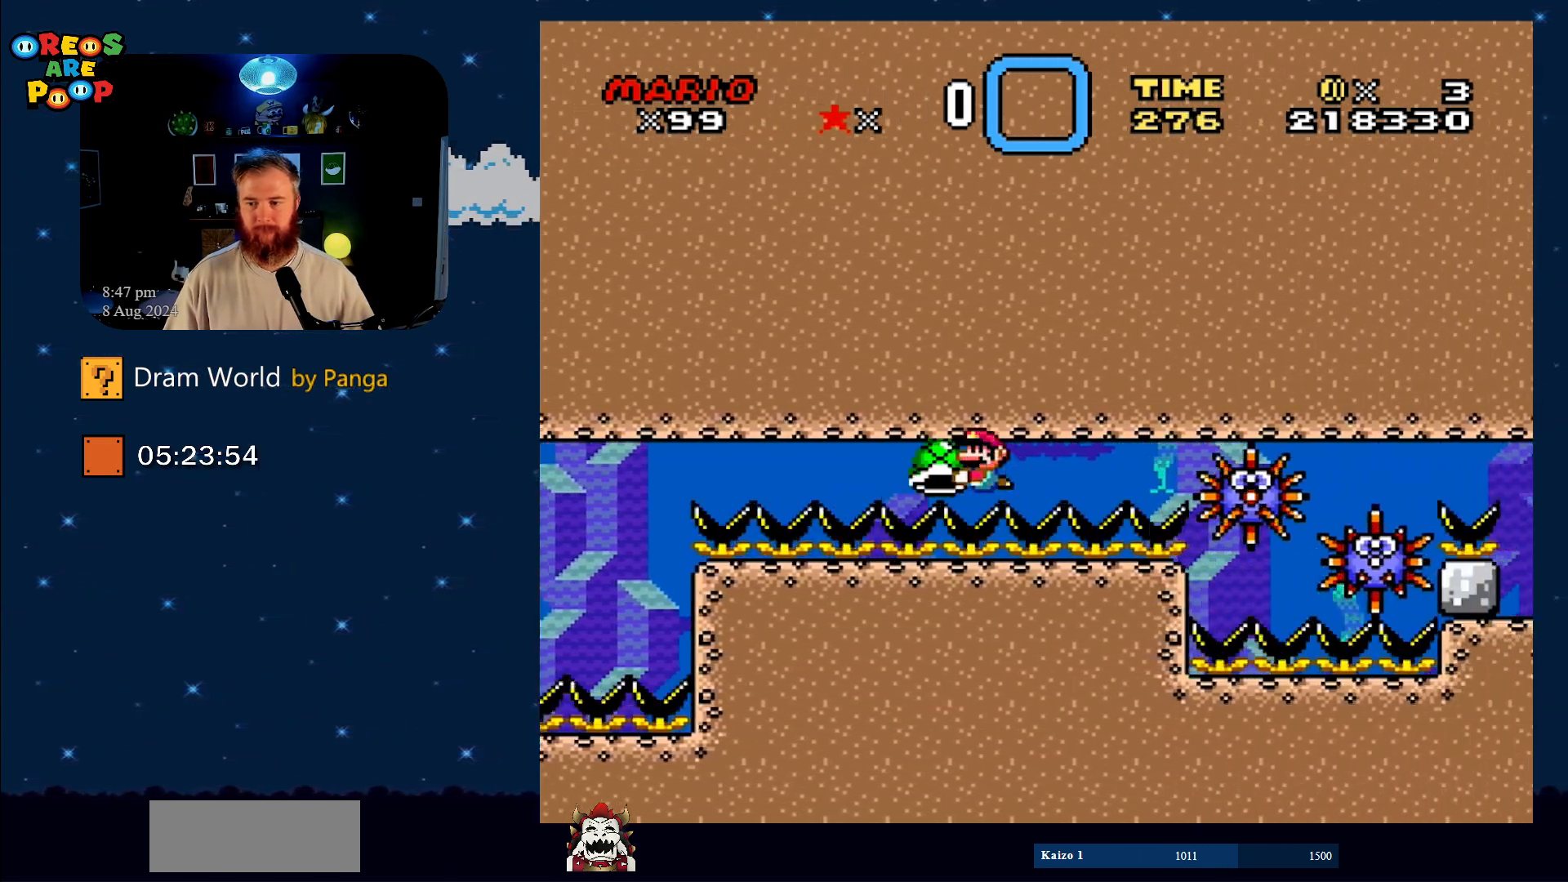
{"buttons": ["Y"], "events": [[17, "DPAD_LEFT", "down"], [334, "DPAD_UP", "down"], [367, "DPAD_LEFT", "up"], [367, "DPAD_UP", "up"], [384, "DPAD_RIGHT", "down"], [501, "DPAD_RIGHT", "up"]]}
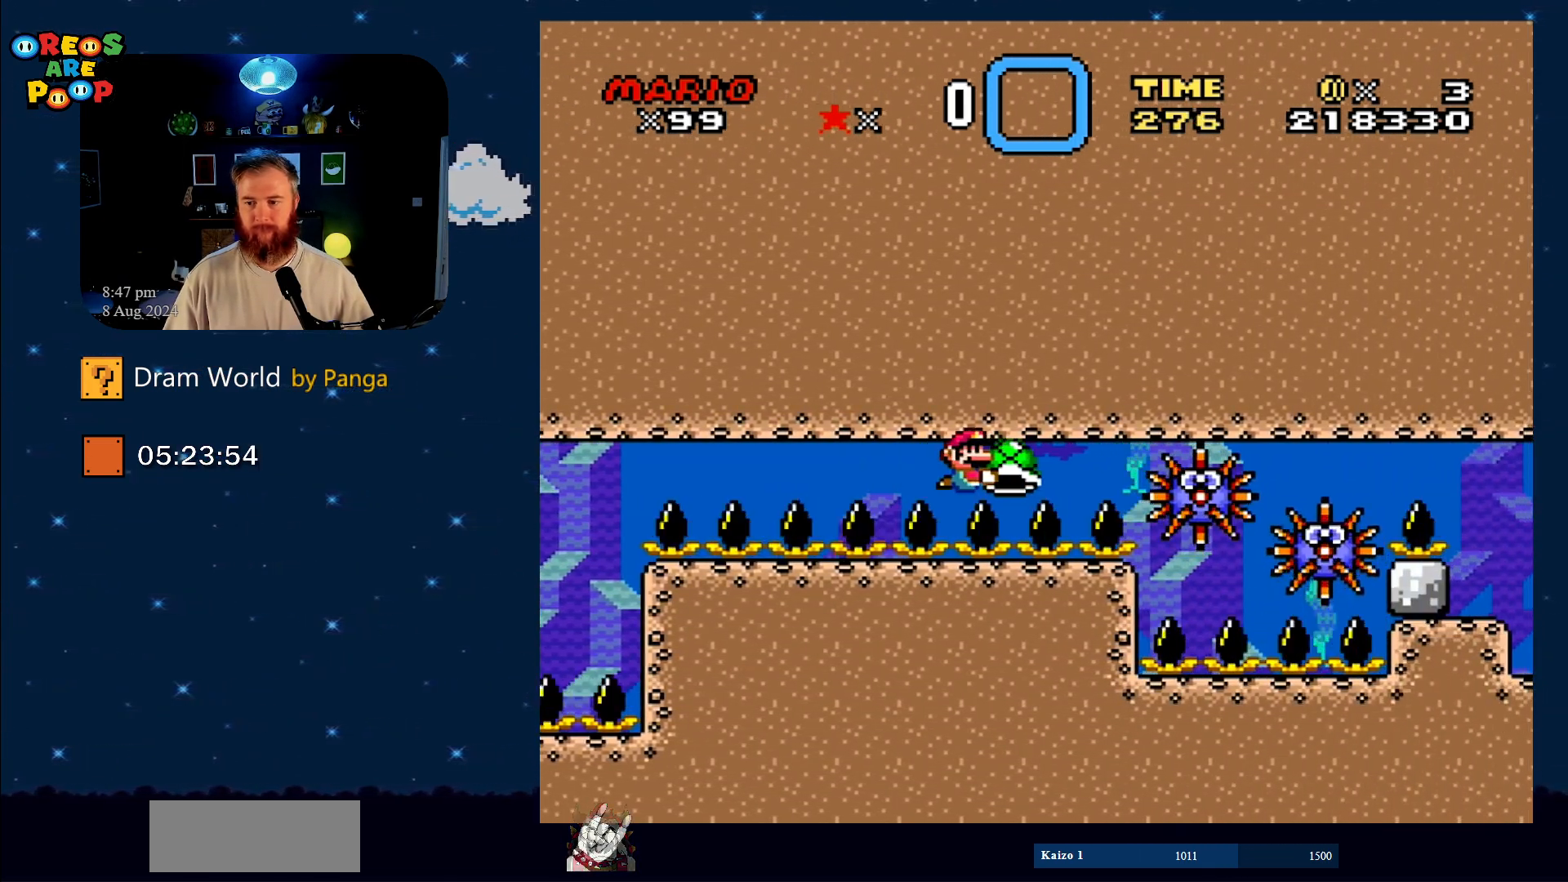
{"buttons": ["Y", "DPAD_RIGHT"], "events": [[166, "DPAD_LEFT", "down"], [316, "DPAD_LEFT", "up"], [450, "DPAD_RIGHT", "down"]]}
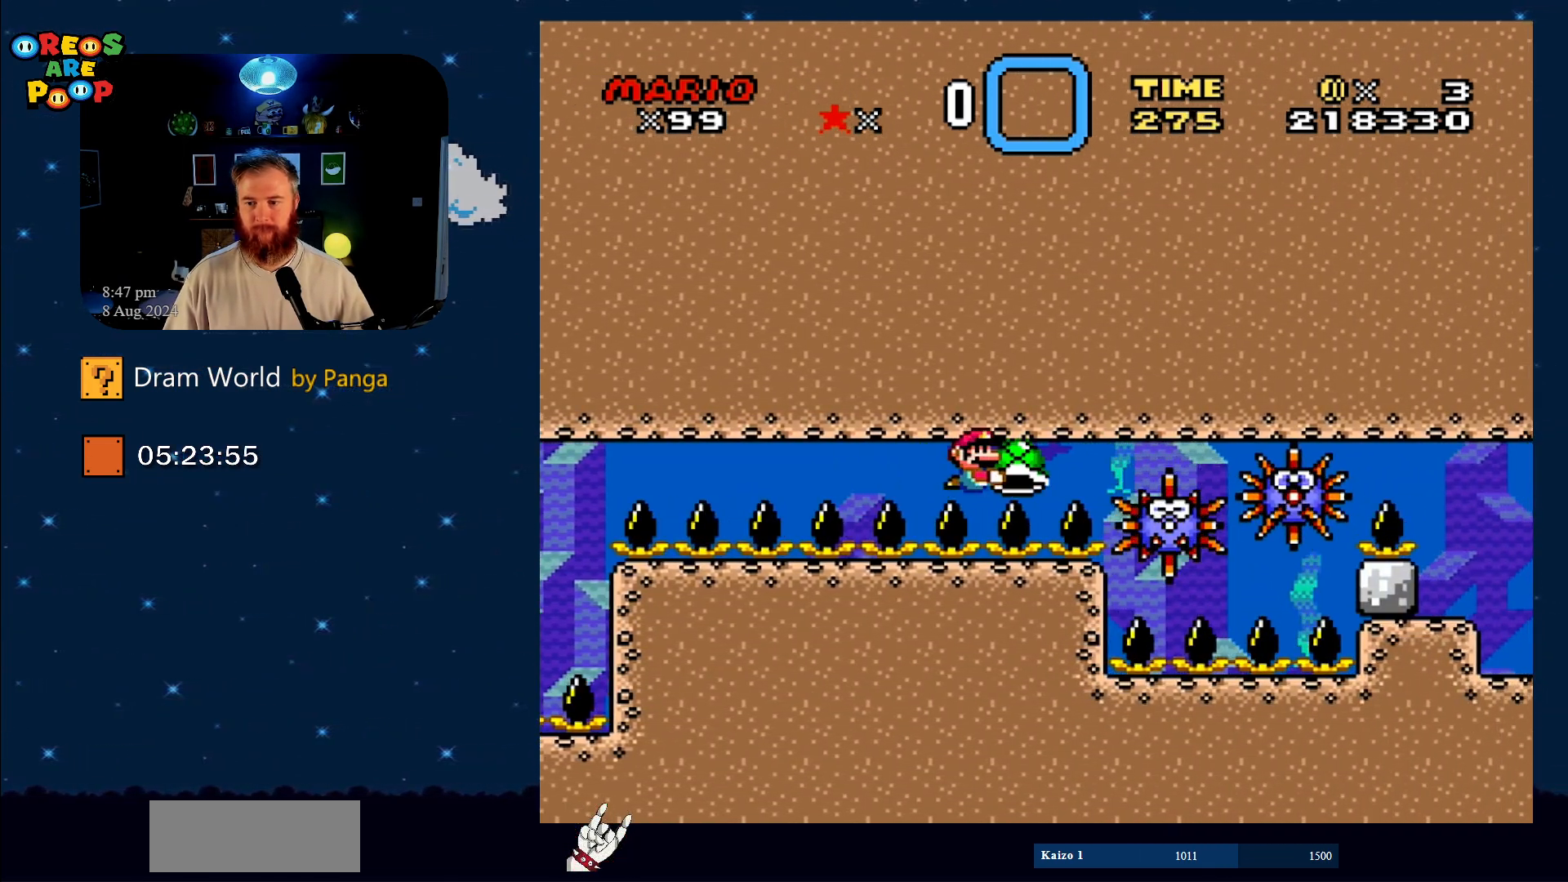
{"buttons": ["Y", "DPAD_LEFT"], "events": [[17, "DPAD_RIGHT", "up"], [500, "DPAD_LEFT", "down"]]}
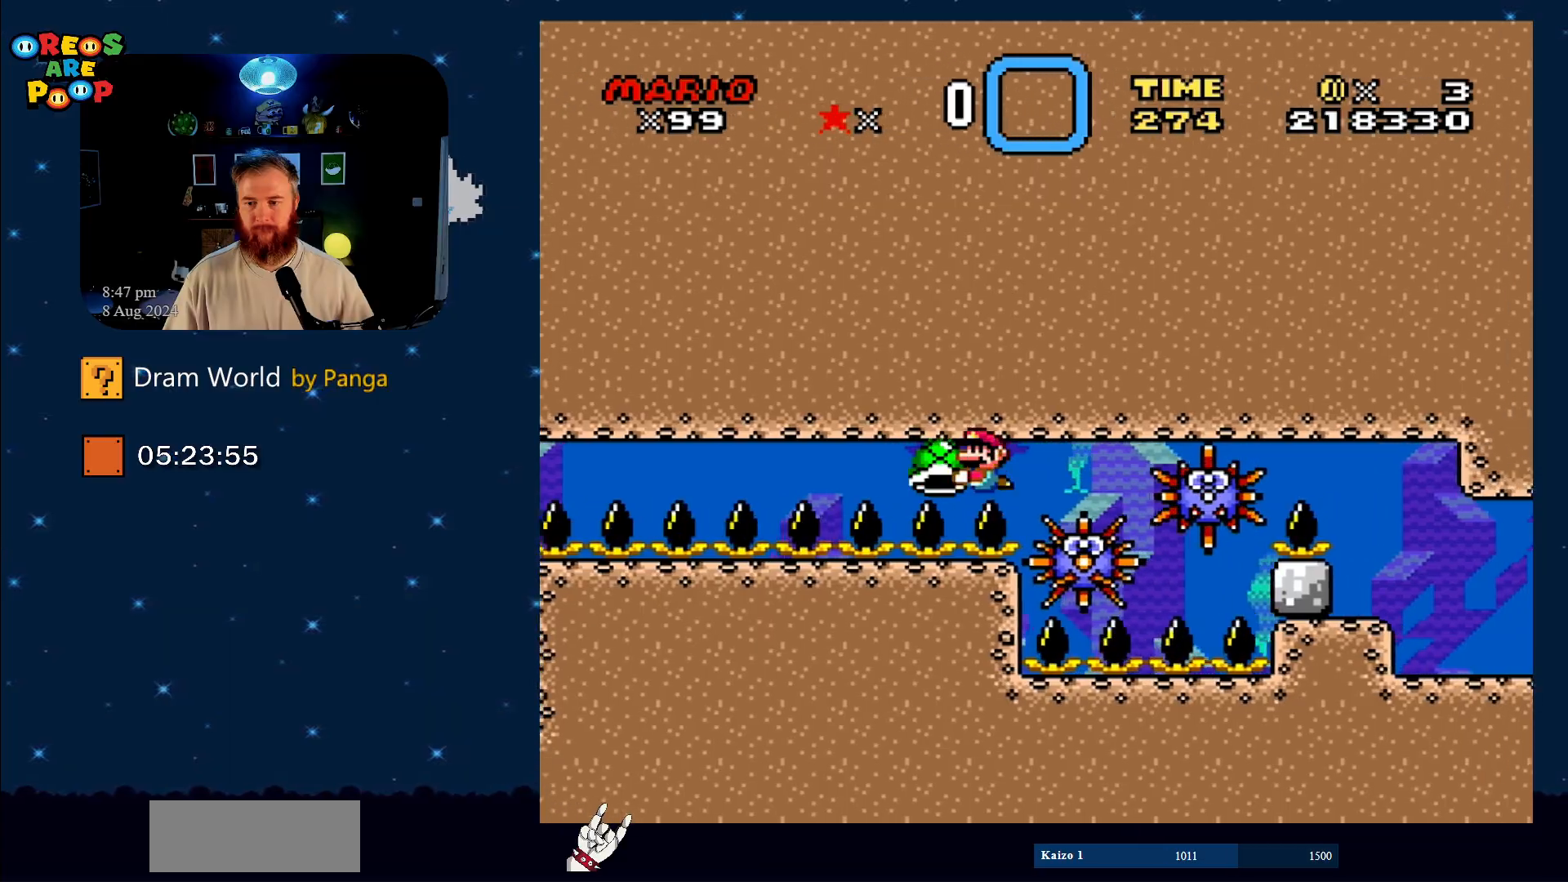
{"buttons": ["Y"], "events": [[184, "DPAD_LEFT", "up"], [217, "DPAD_RIGHT", "down"], [434, "DPAD_RIGHT", "up"]]}
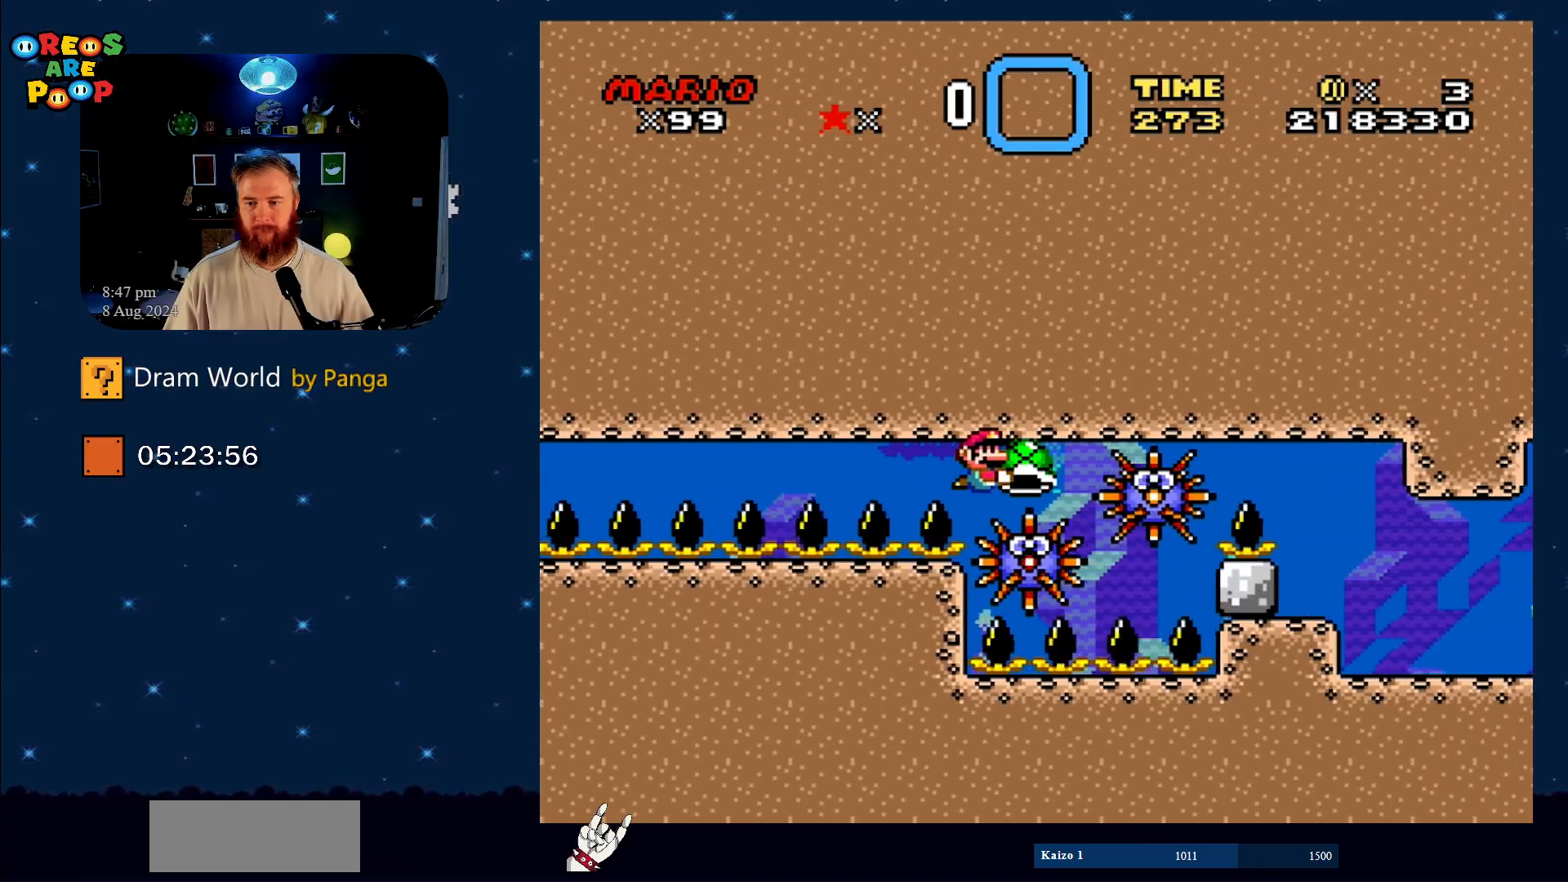
{"buttons": ["Y", "DPAD_RIGHT"], "events": [[167, "DPAD_LEFT", "down"], [300, "DPAD_UP", "down"], [334, "DPAD_LEFT", "up"], [367, "DPAD_RIGHT", "down"], [367, "DPAD_UP", "up"]]}
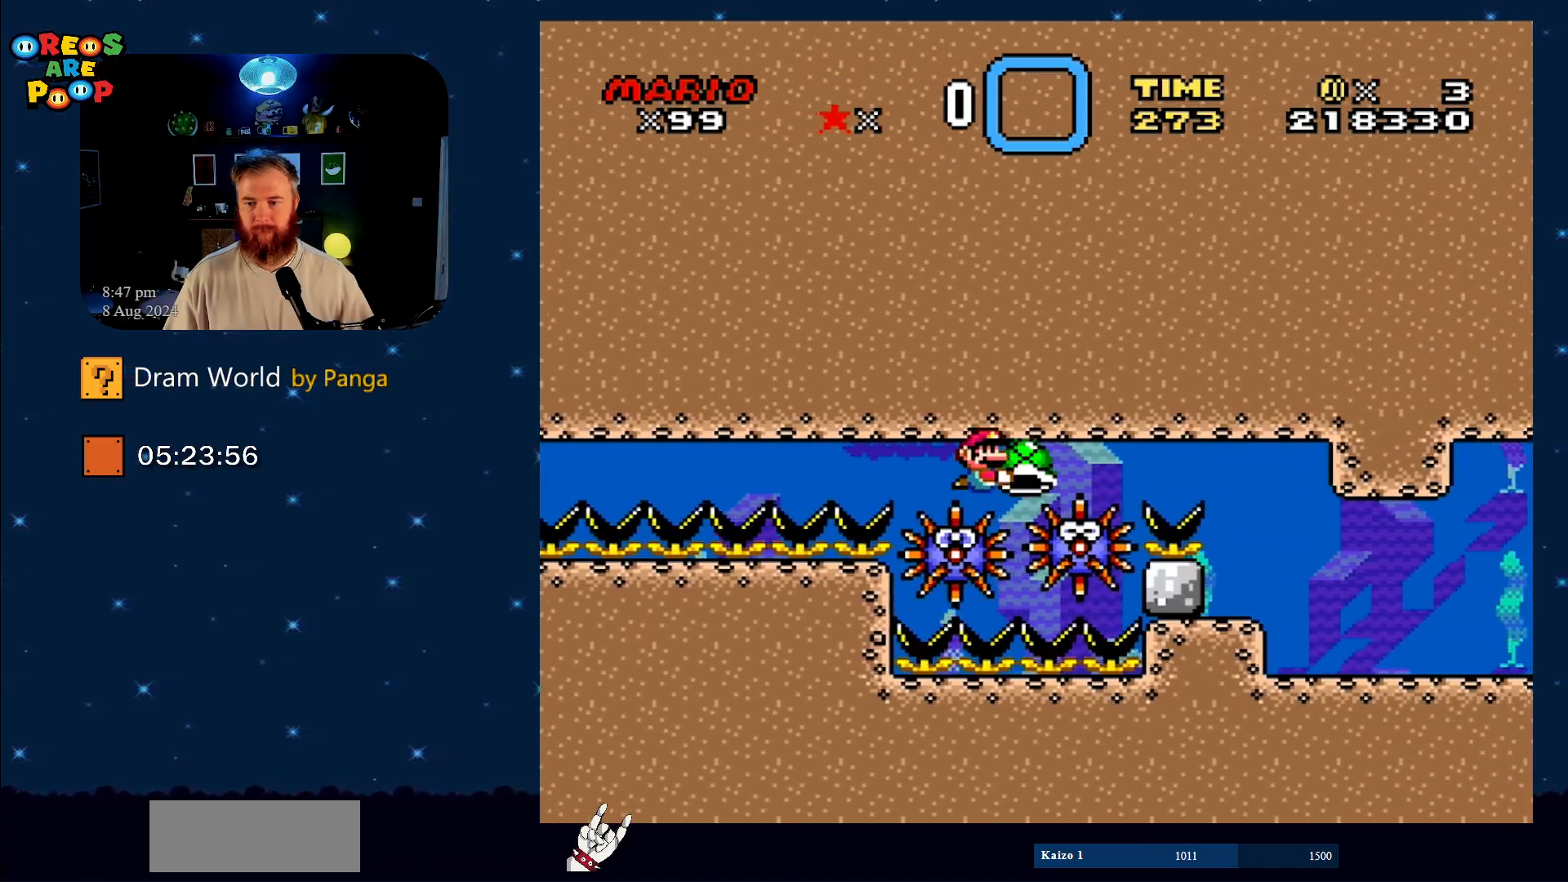
{"buttons": ["Y", "DPAD_RIGHT"], "events": []}
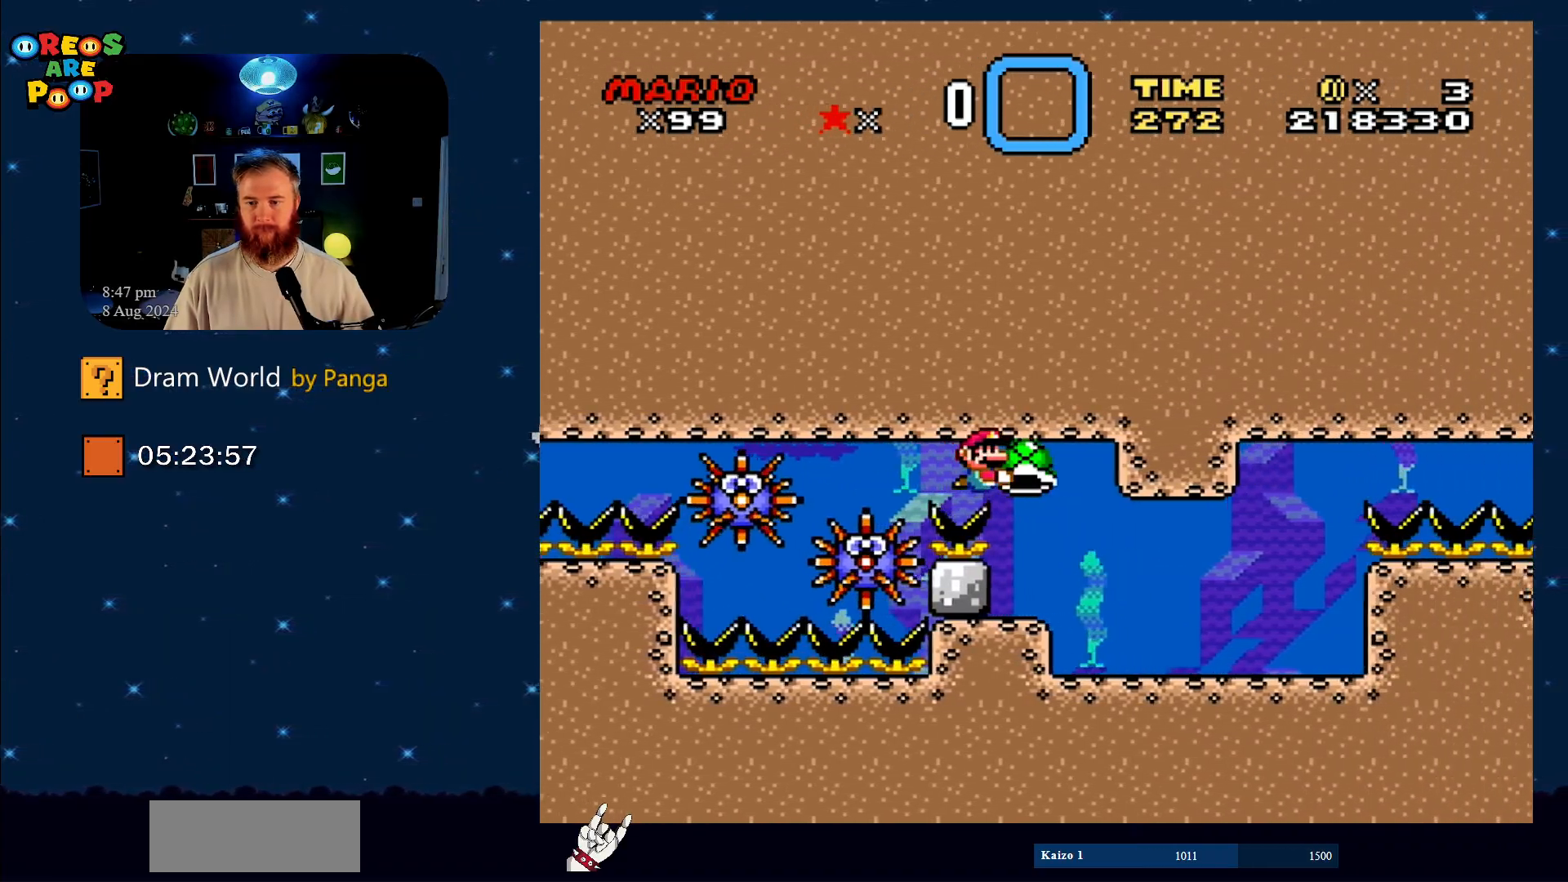
{"buttons": ["Y"], "events": [[200, "DPAD_DOWN", "down"], [250, "DPAD_RIGHT", "up"], [367, "DPAD_RIGHT", "down"], [417, "DPAD_DOWN", "up"], [417, "DPAD_RIGHT", "up"]]}
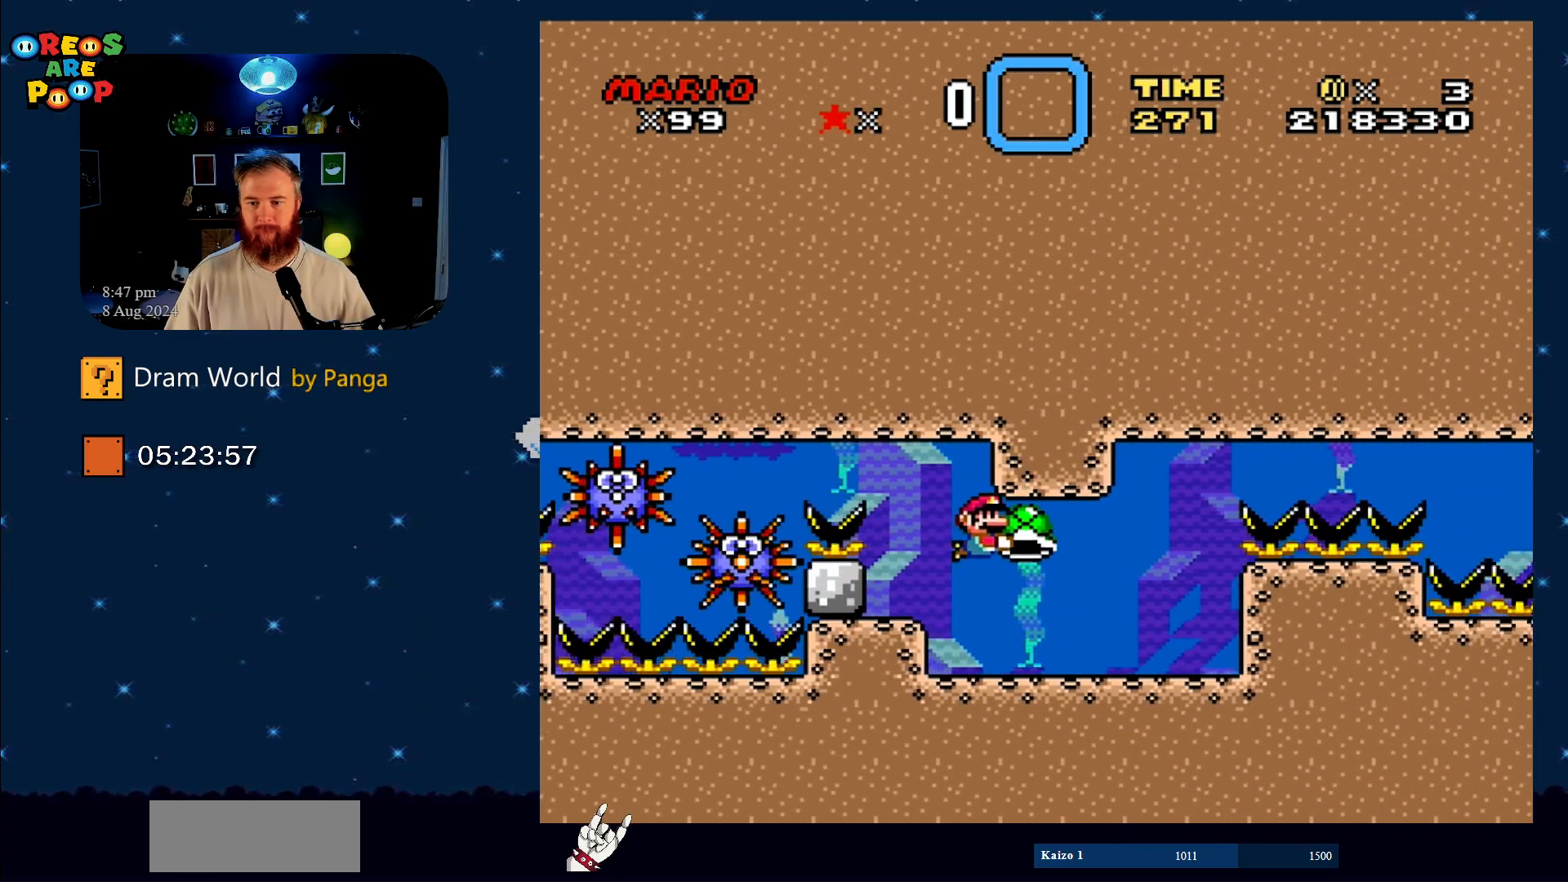
{"buttons": ["Y"], "events": []}
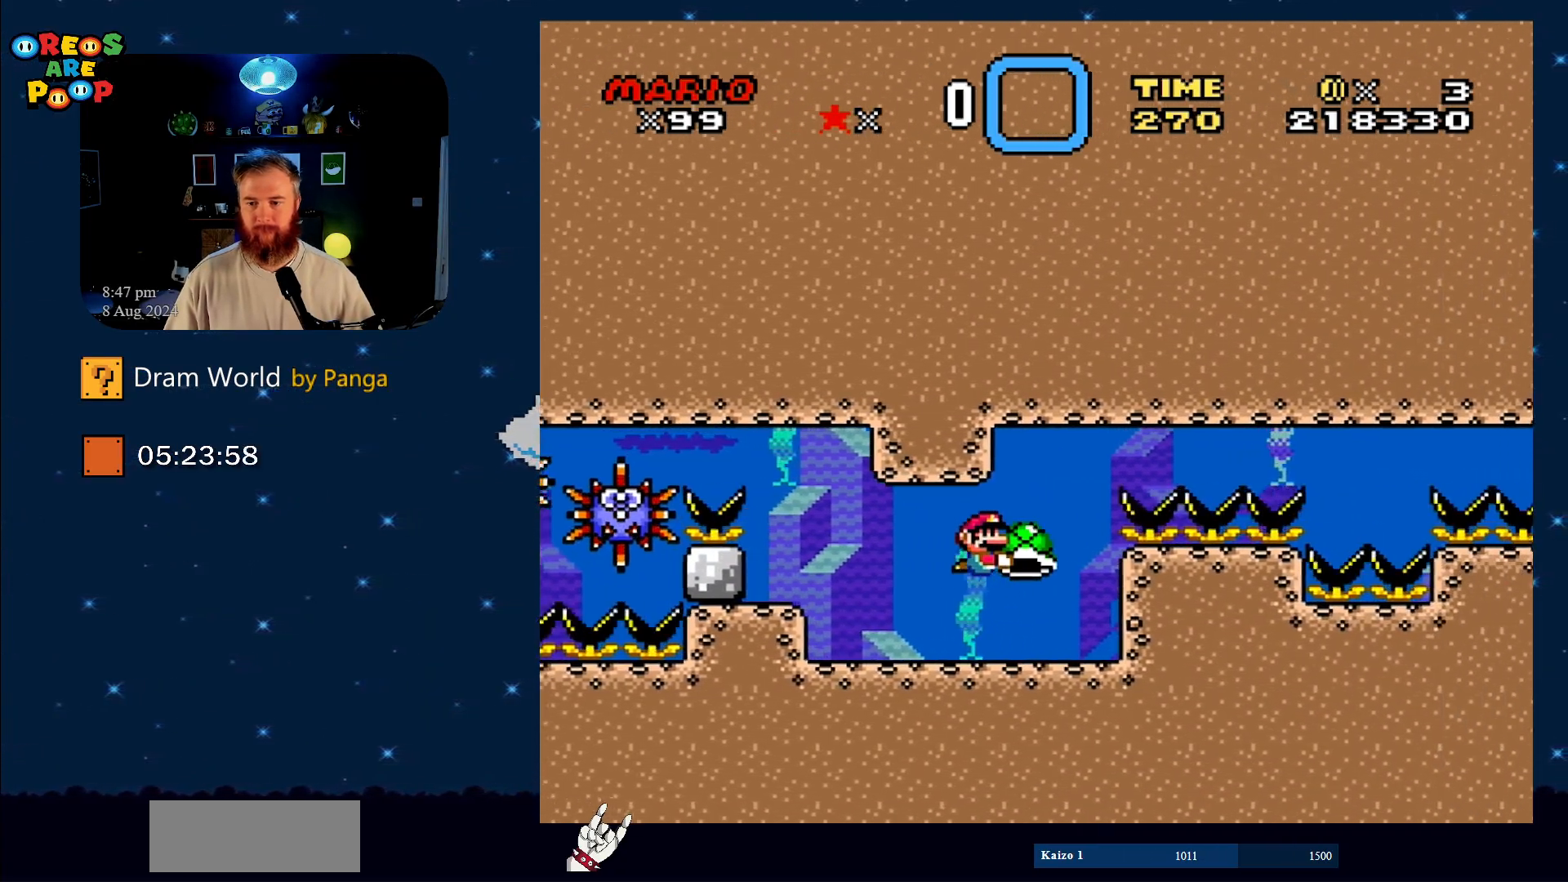
{"buttons": ["Y"], "events": [[184, "DPAD_LEFT", "down"], [317, "DPAD_LEFT", "up"]]}
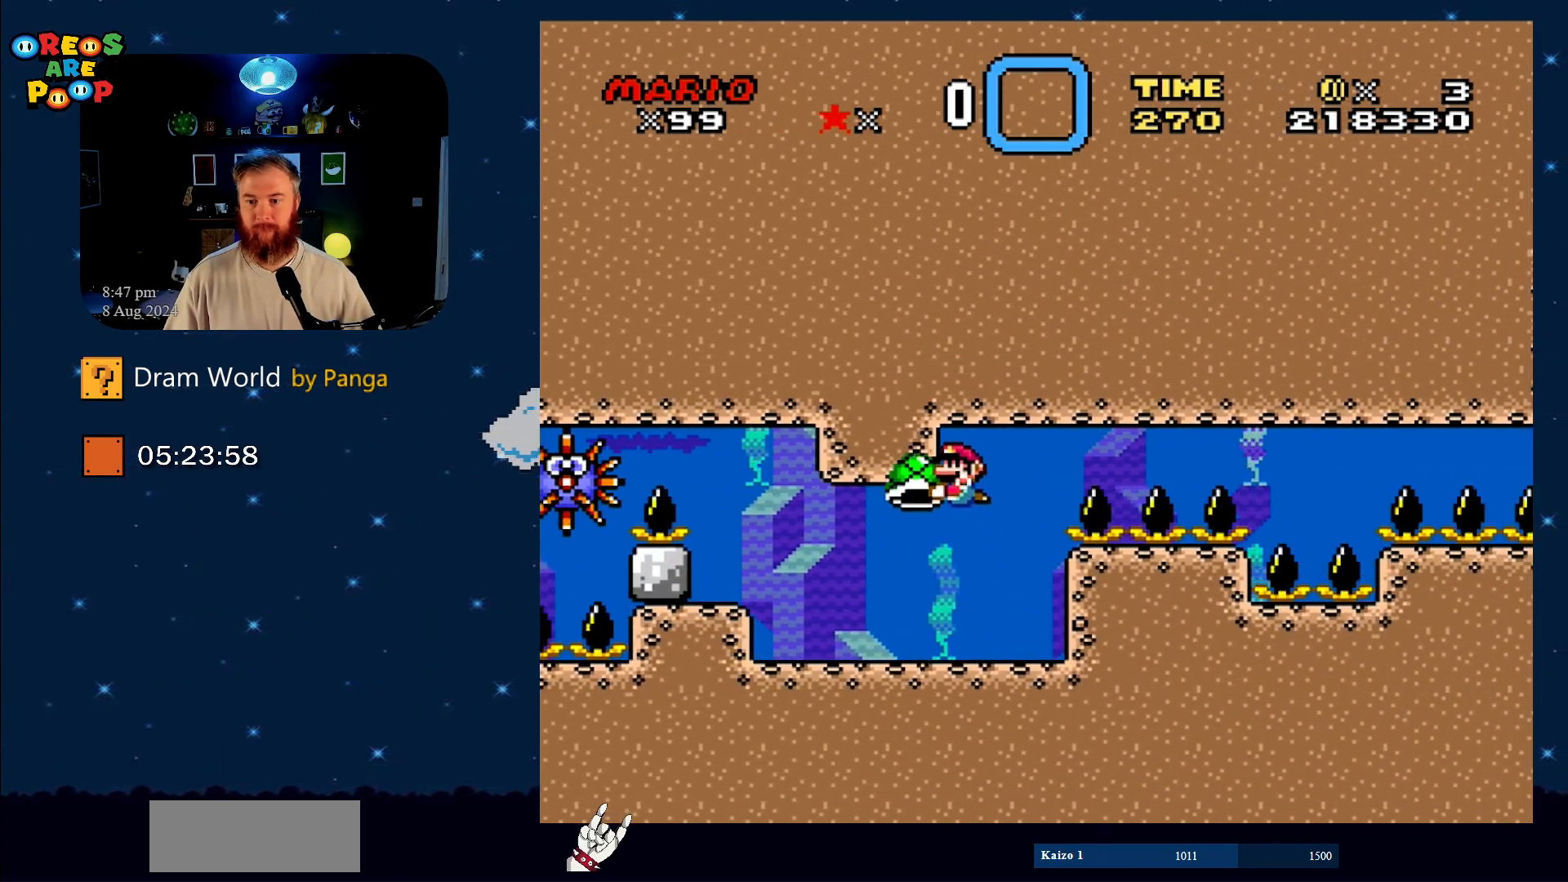
{"buttons": ["Y", "DPAD_RIGHT"], "events": [[400, "DPAD_RIGHT", "down"]]}
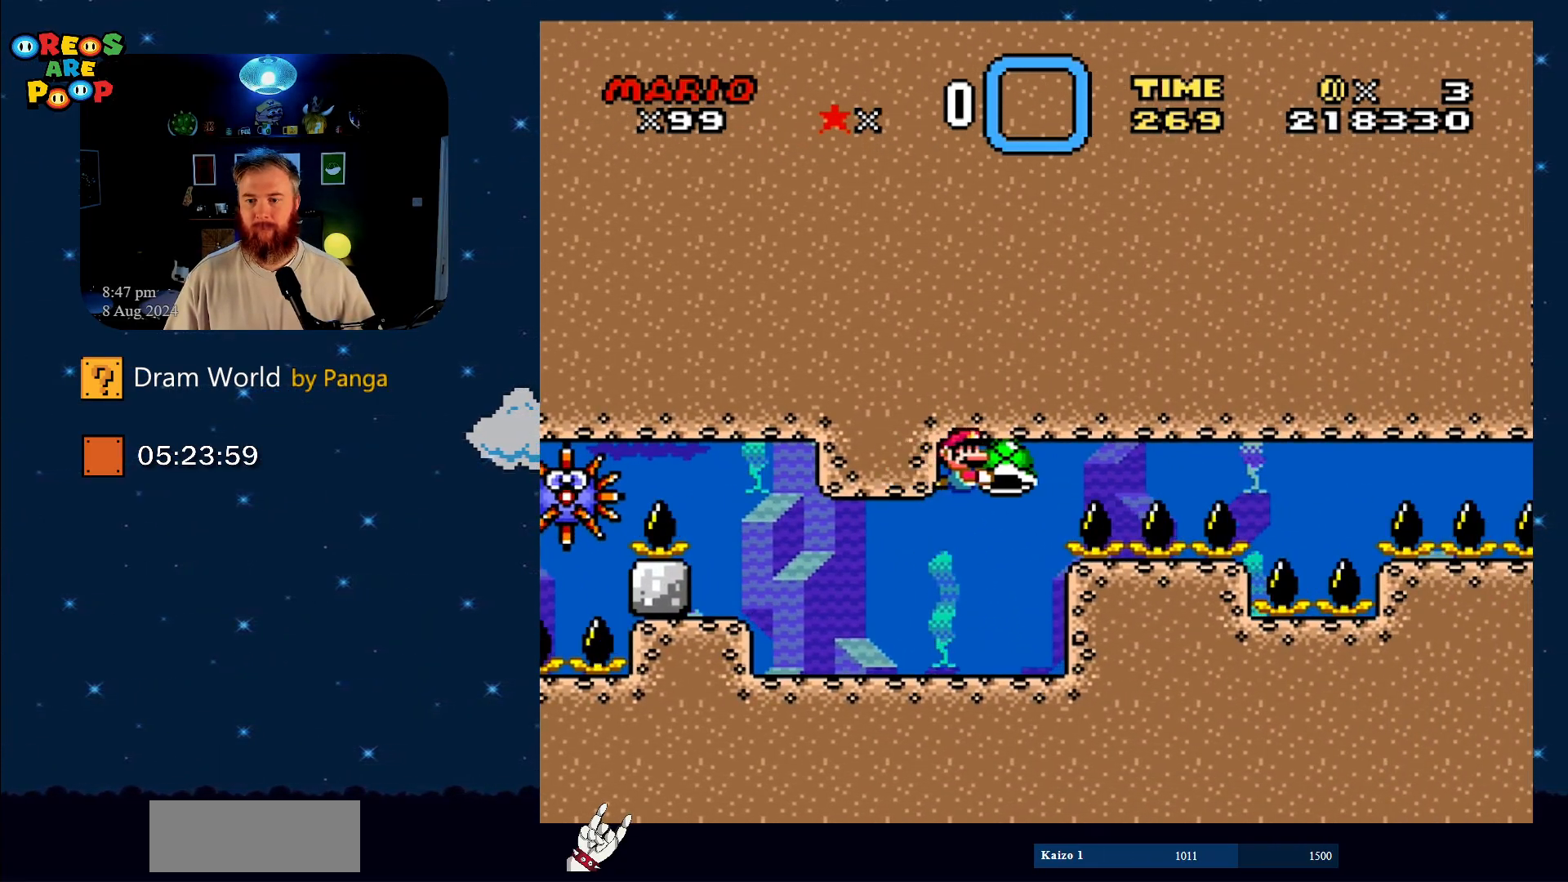
{"buttons": ["Y", "DPAD_RIGHT"], "events": []}
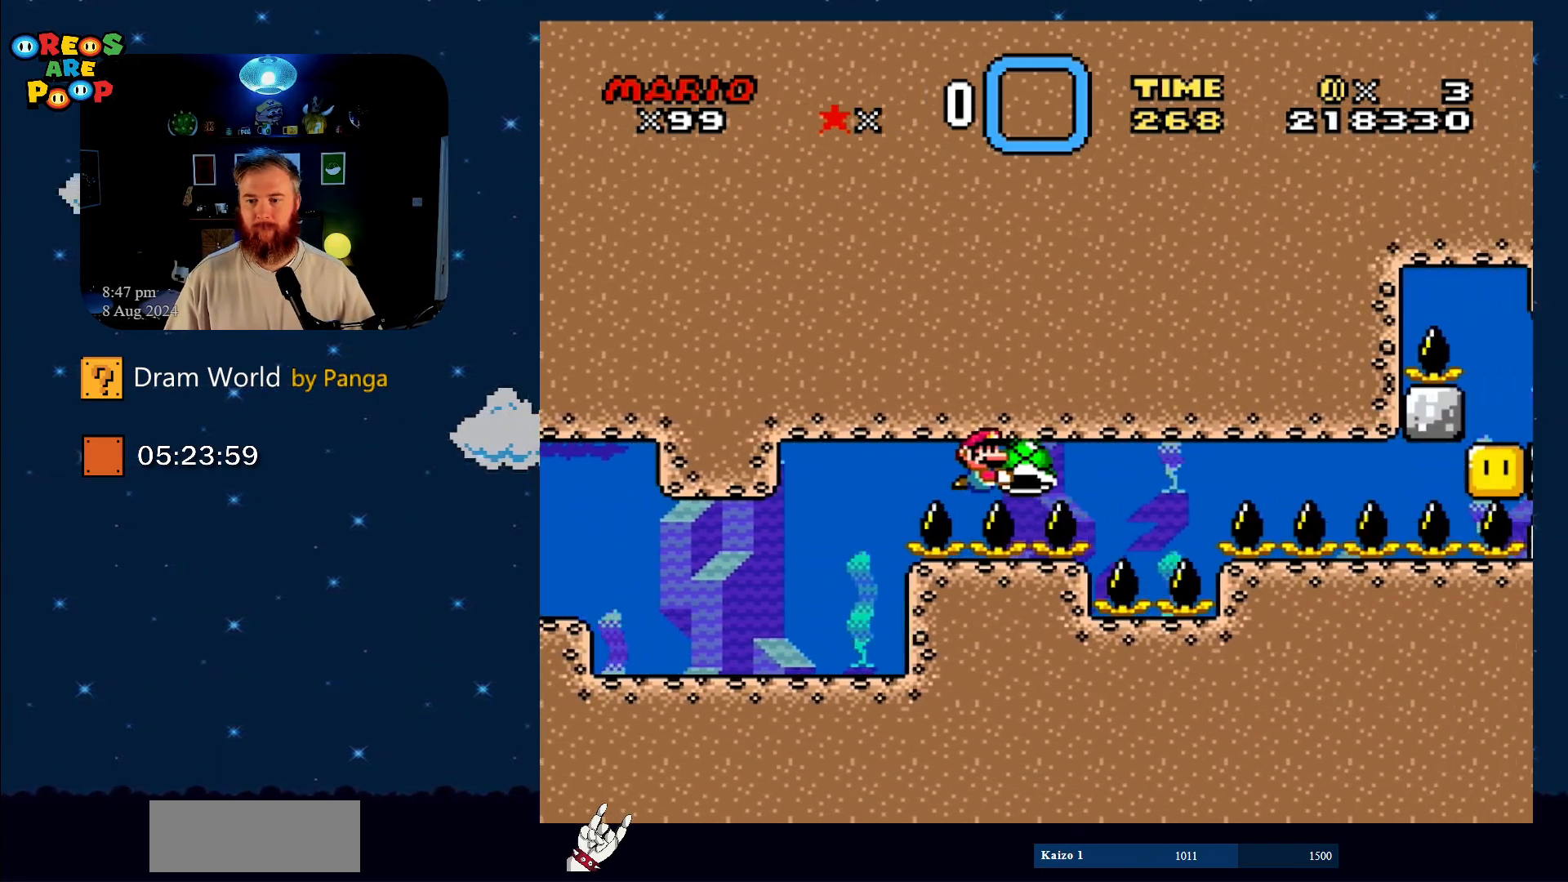
{"buttons": ["Y", "DPAD_LEFT"], "events": [[134, "DPAD_RIGHT", "up"], [217, "DPAD_LEFT", "down"]]}
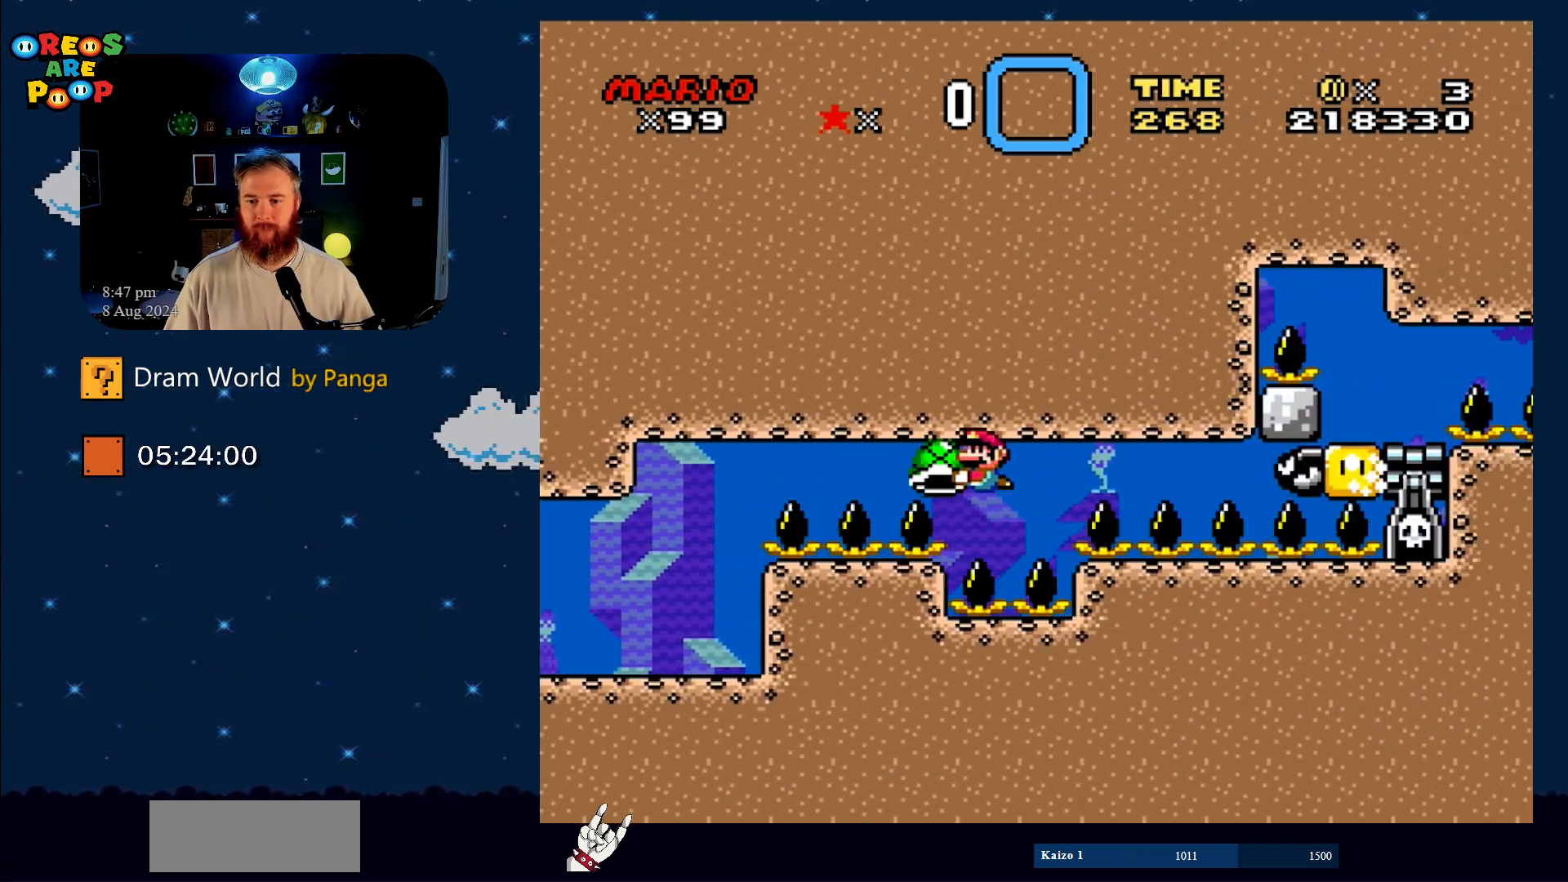
{"buttons": ["B", "Y", "DPAD_RIGHT"], "events": [[33, "DPAD_LEFT", "up"], [284, "DPAD_RIGHT", "down"], [467, "B", "down"]]}
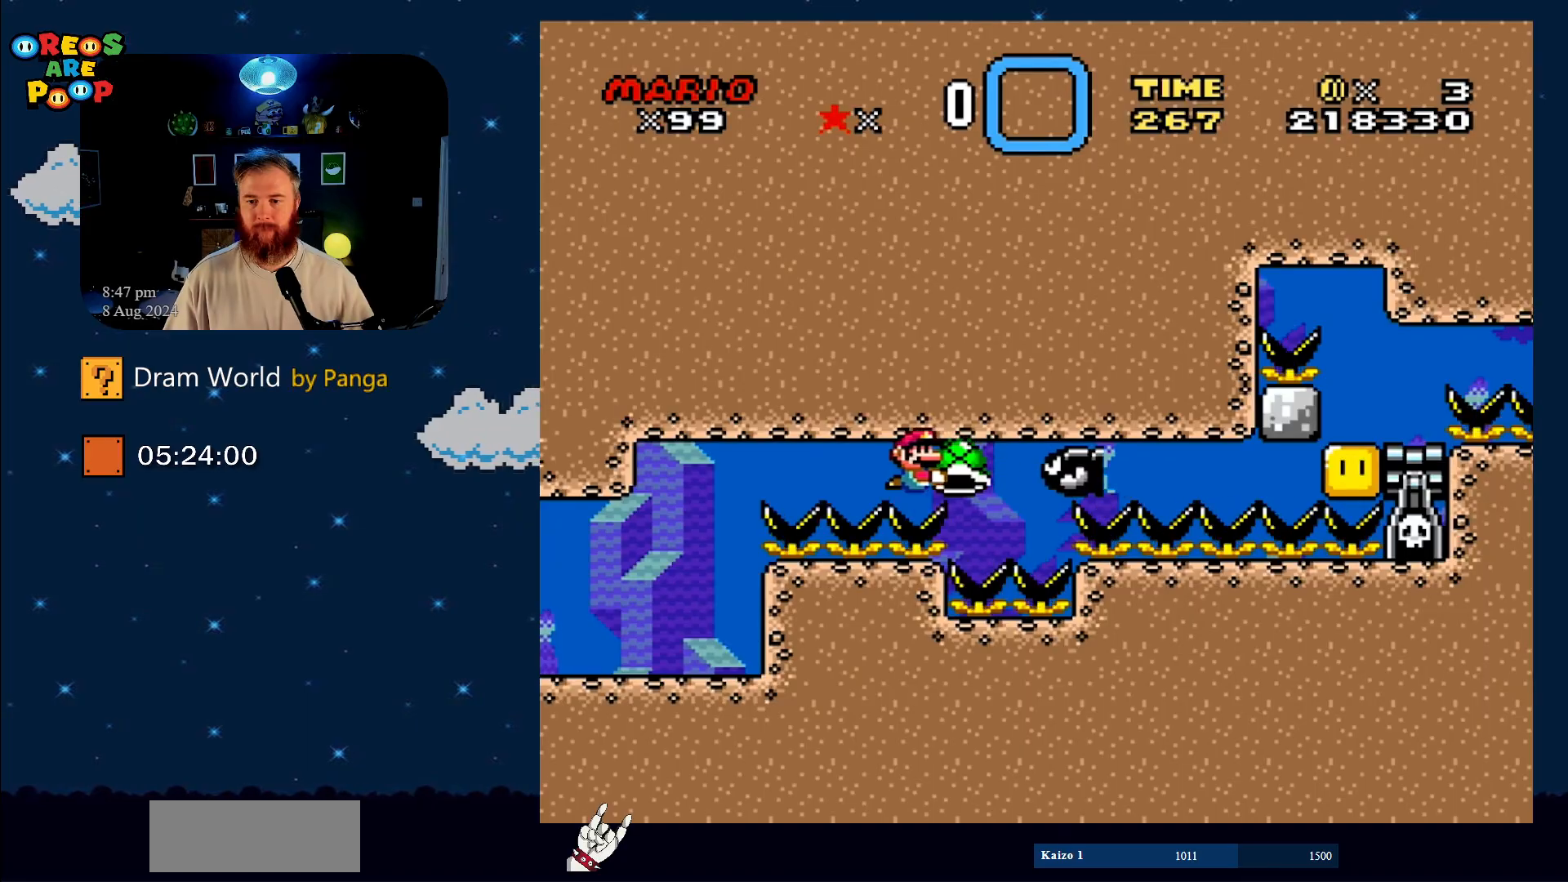
{"buttons": ["B", "DPAD_DOWN", "DPAD_LEFT"], "events": [[116, "Y", "up"], [150, "B", "up"], [183, "DPAD_RIGHT", "up"], [250, "B", "down"], [383, "DPAD_DOWN", "down"], [383, "DPAD_LEFT", "down"], [433, "B", "up"], [450, "B", "down"]]}
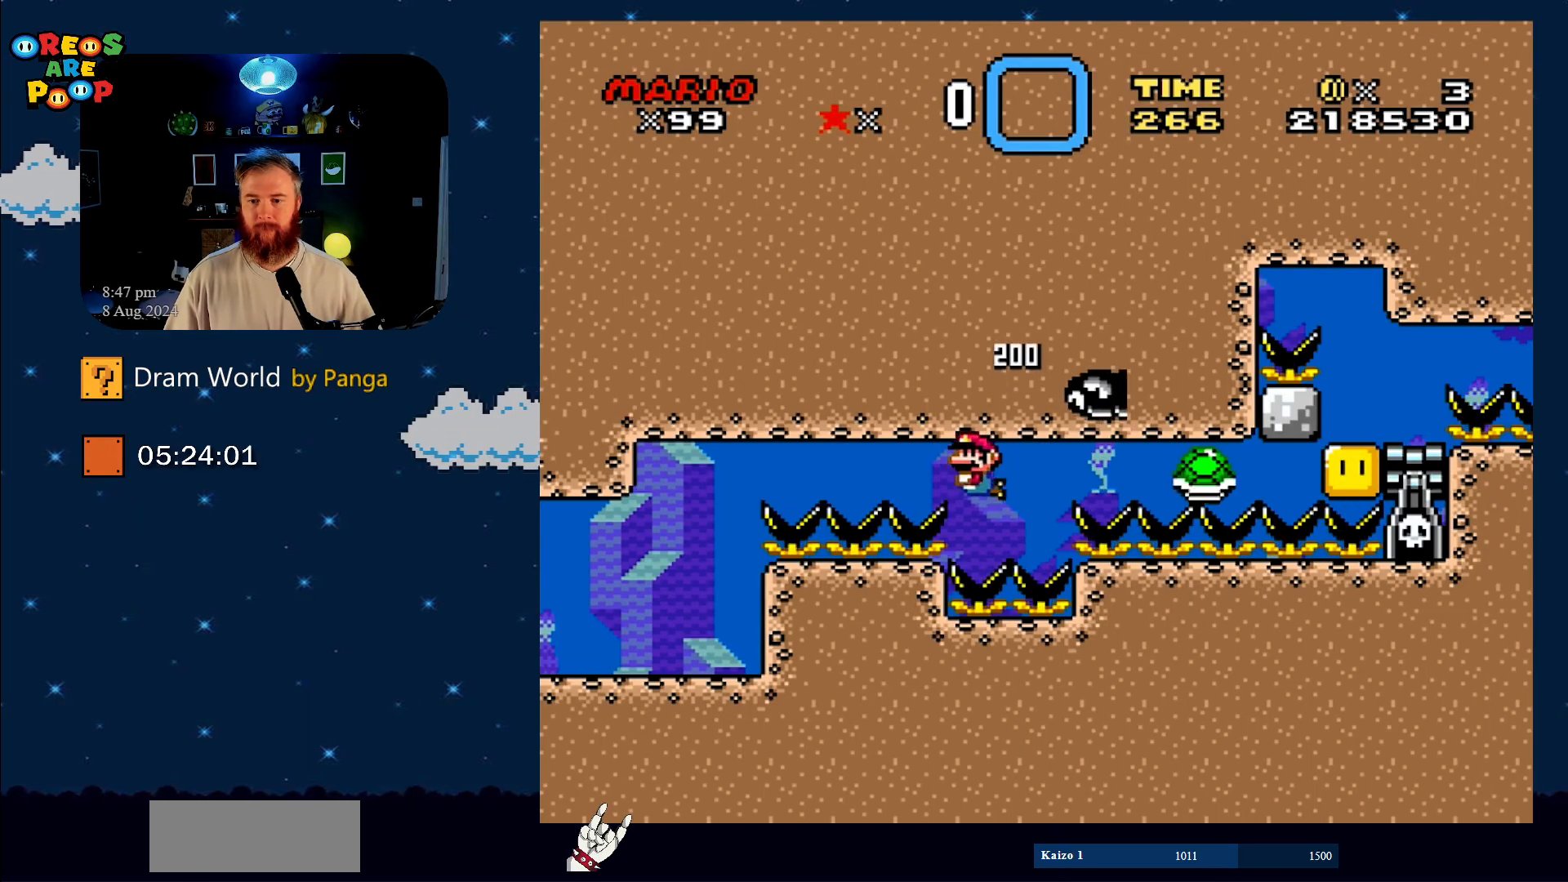
{"buttons": ["DPAD_RIGHT"], "events": [[67, "B", "up"], [67, "DPAD_LEFT", "up"], [100, "DPAD_RIGHT", "down"], [133, "B", "down"], [133, "DPAD_DOWN", "up"], [250, "DPAD_DOWN", "down"], [284, "B", "up"], [350, "B", "down"], [400, "DPAD_RIGHT", "up"], [434, "DPAD_RIGHT", "down"], [467, "DPAD_DOWN", "up"], [500, "B", "up"]]}
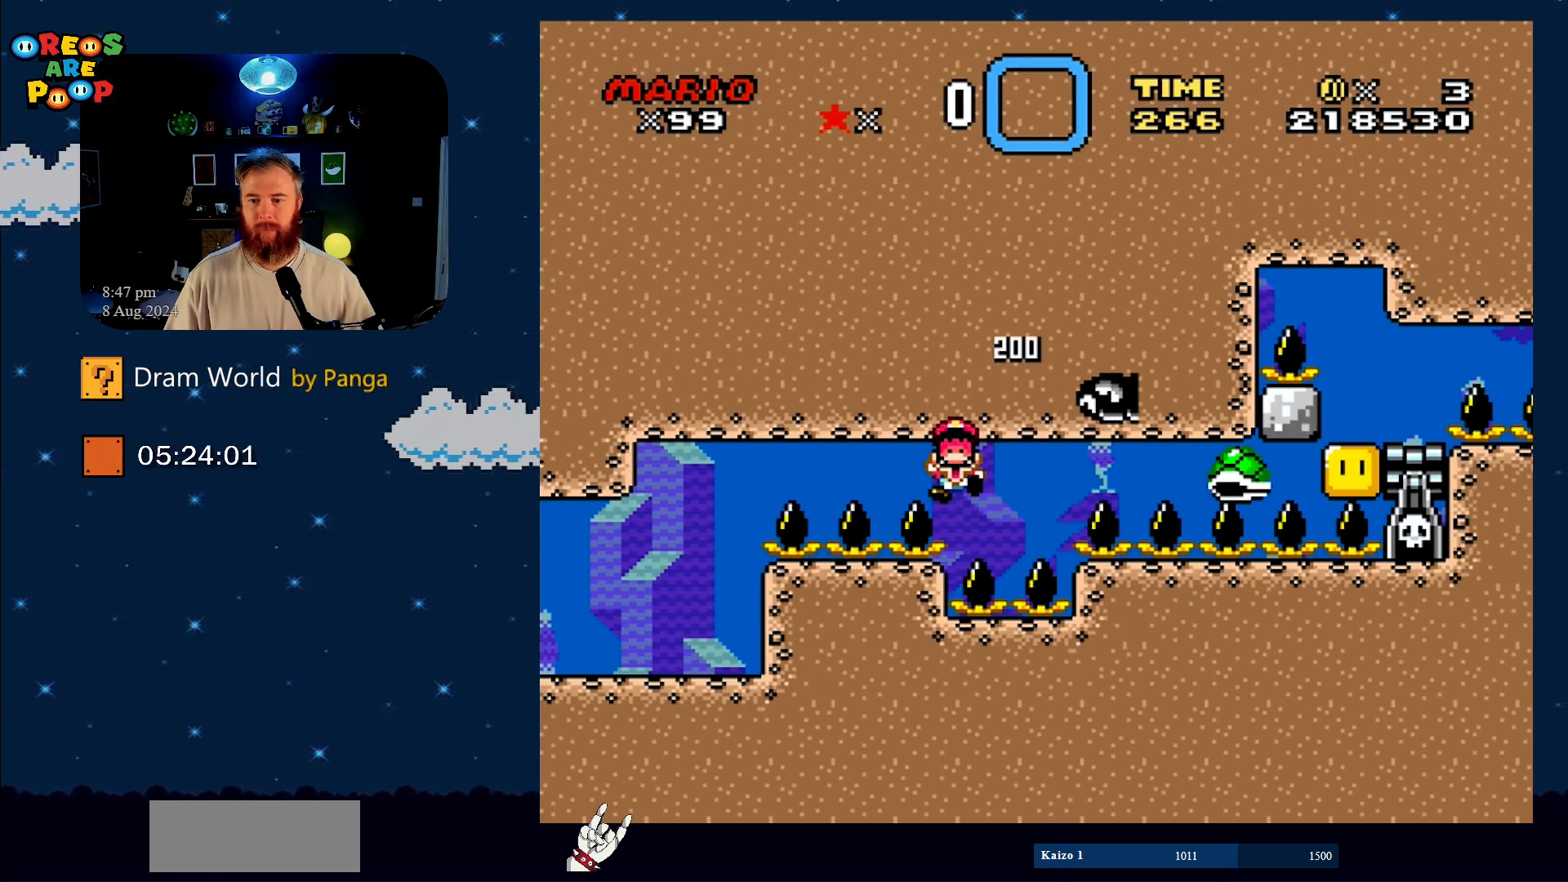
{"buttons": [], "events": [[167, "DPAD_RIGHT", "up"], [384, "B", "down"], [501, "B", "up"]]}
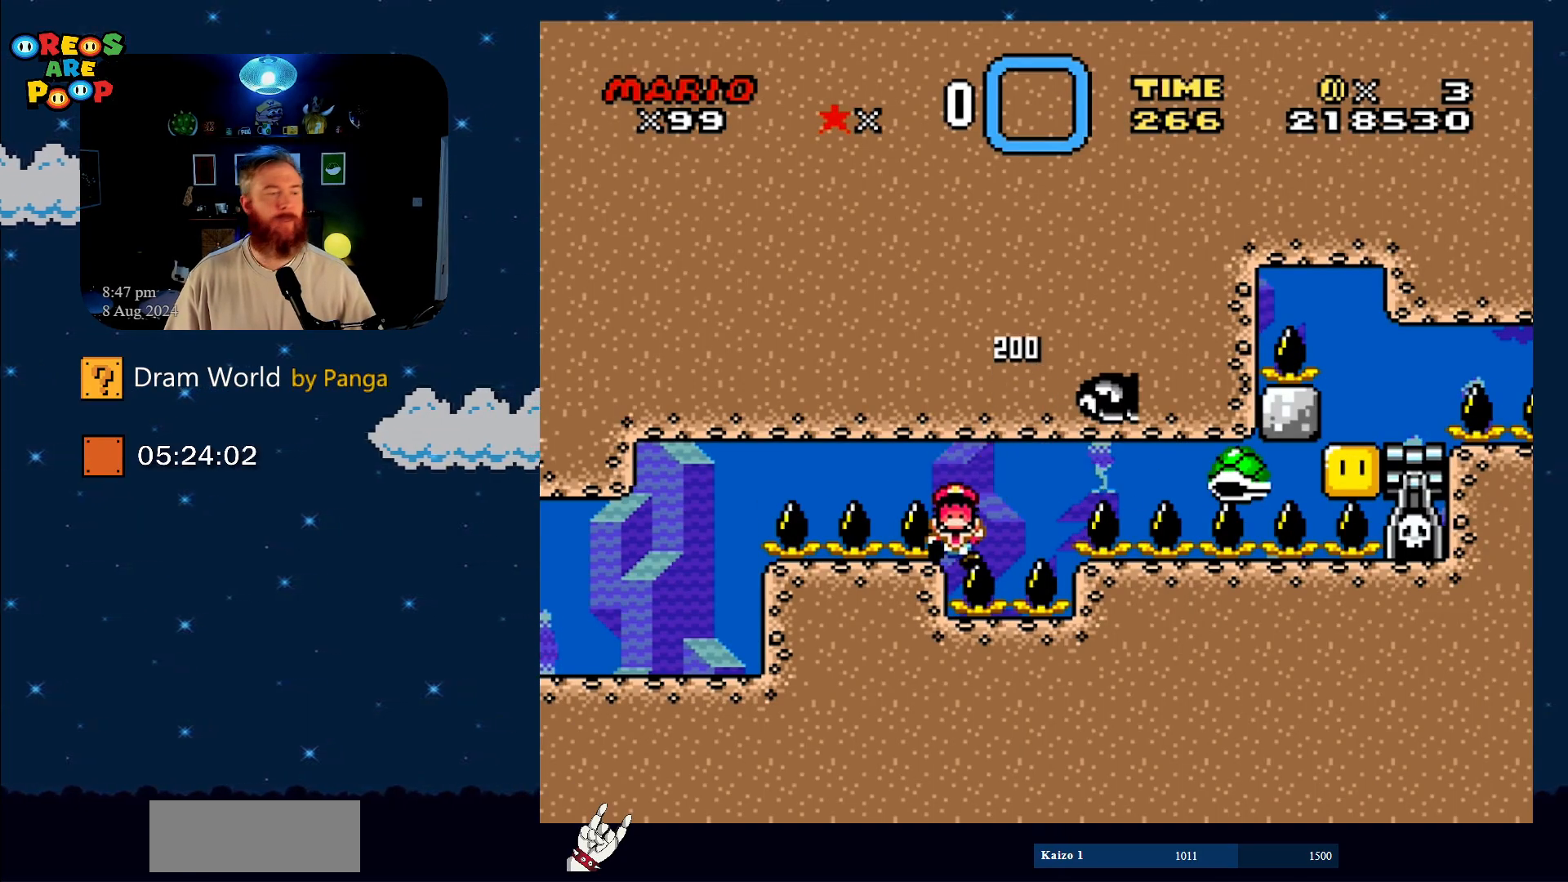
{"buttons": ["B"], "events": [[100, "B", "down"], [184, "B", "up"], [250, "B", "down"], [367, "B", "up"], [501, "B", "down"]]}
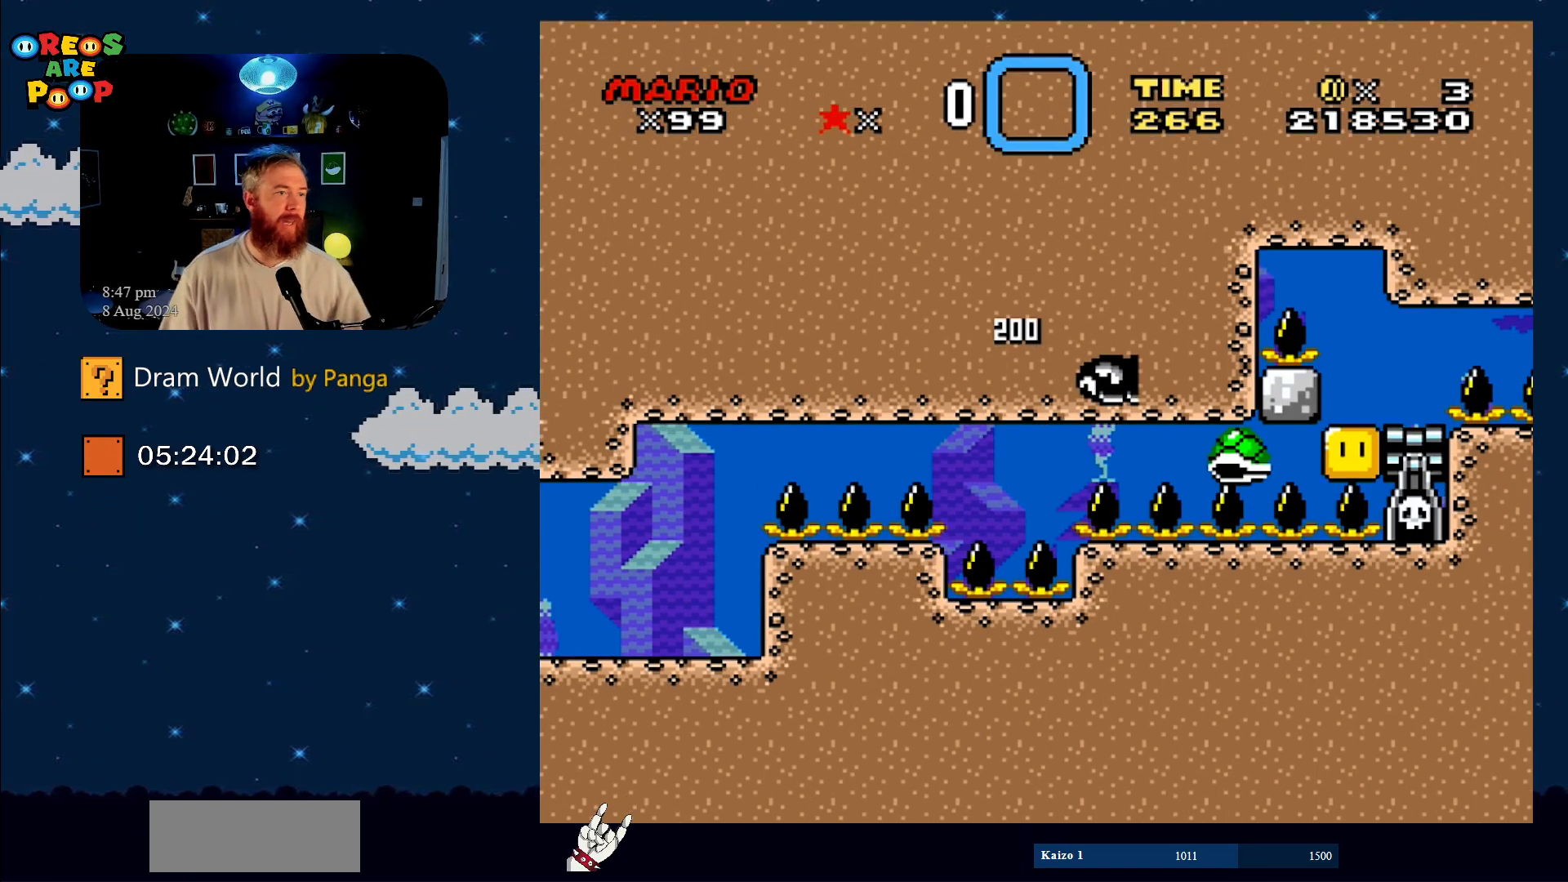
{"buttons": [], "events": [[66, "B", "up"], [367, "B", "down"], [467, "B", "up"]]}
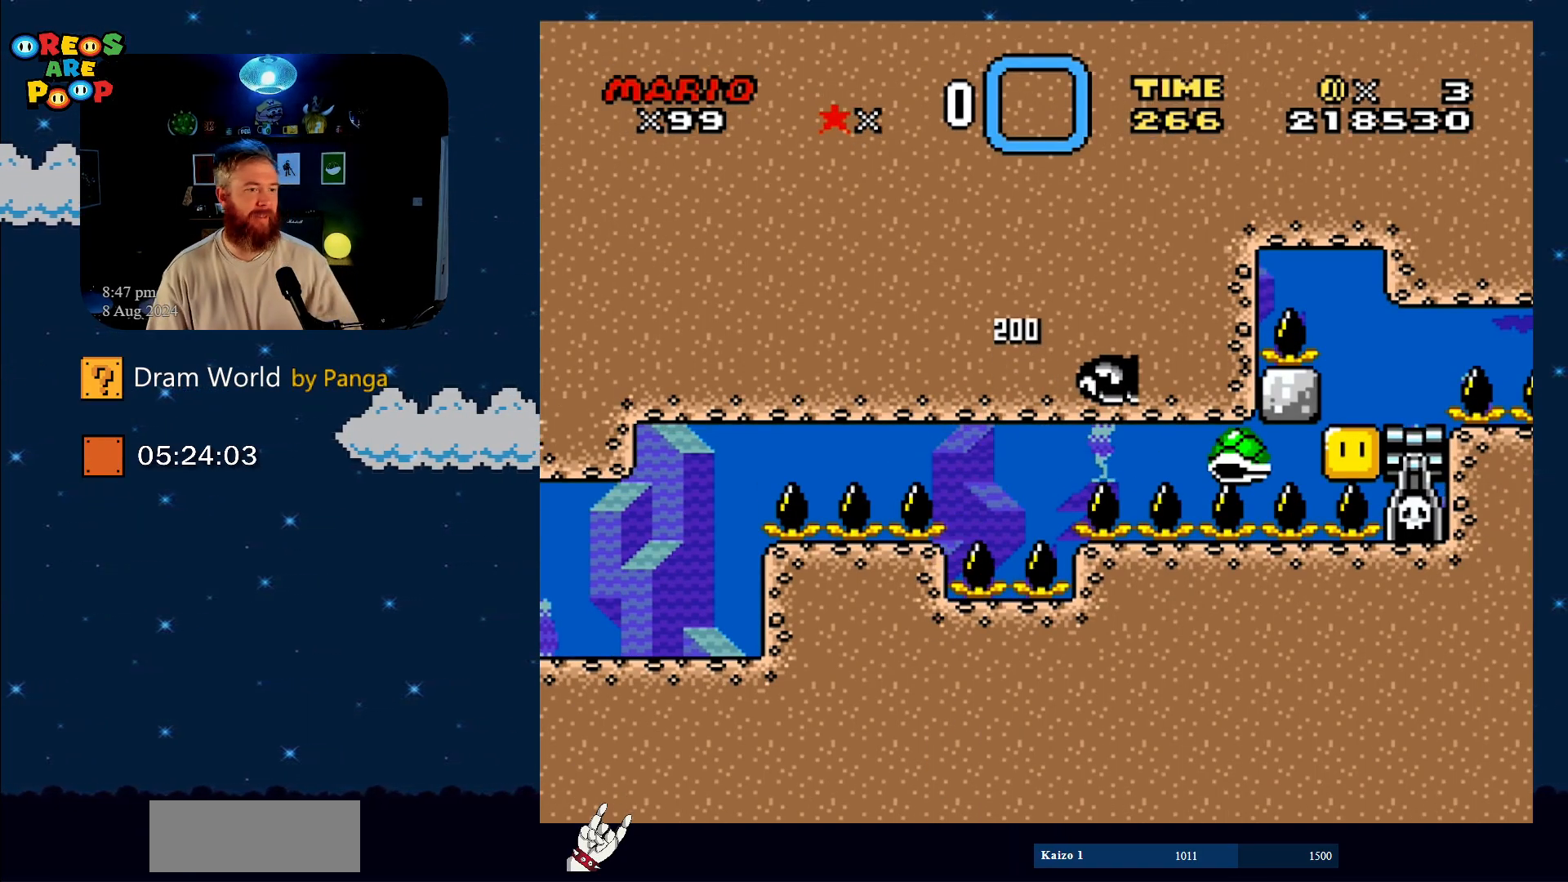
{"buttons": ["B"], "events": [[50, "B", "down"], [150, "B", "up"], [234, "B", "down"], [334, "B", "up"], [434, "B", "down"]]}
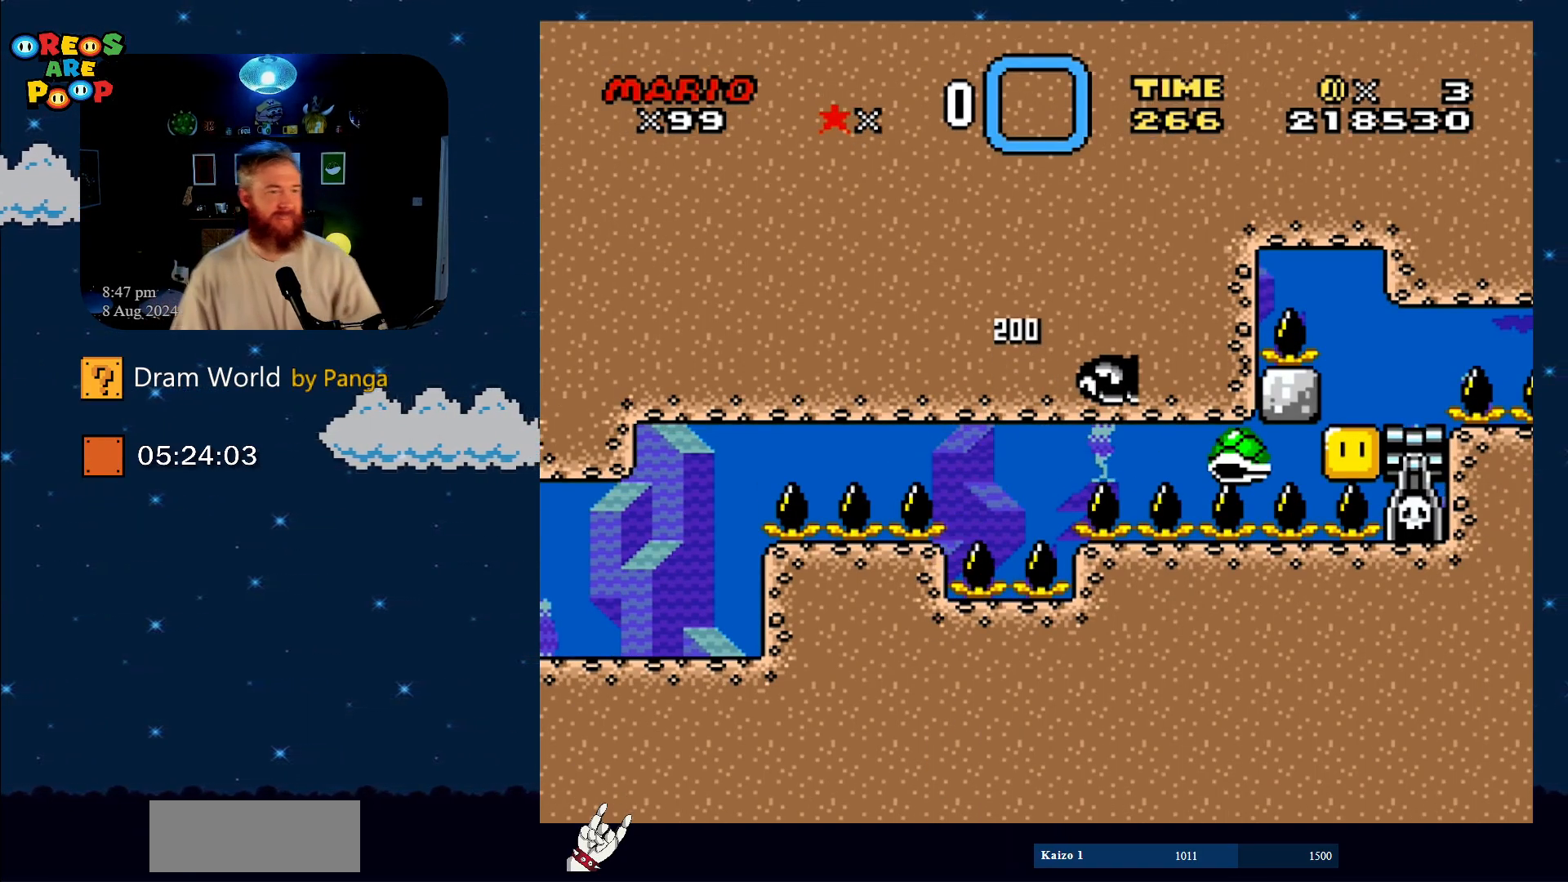
{"buttons": [], "events": [[50, "B", "up"], [150, "B", "down"], [266, "B", "up"], [333, "B", "down"], [483, "B", "up"]]}
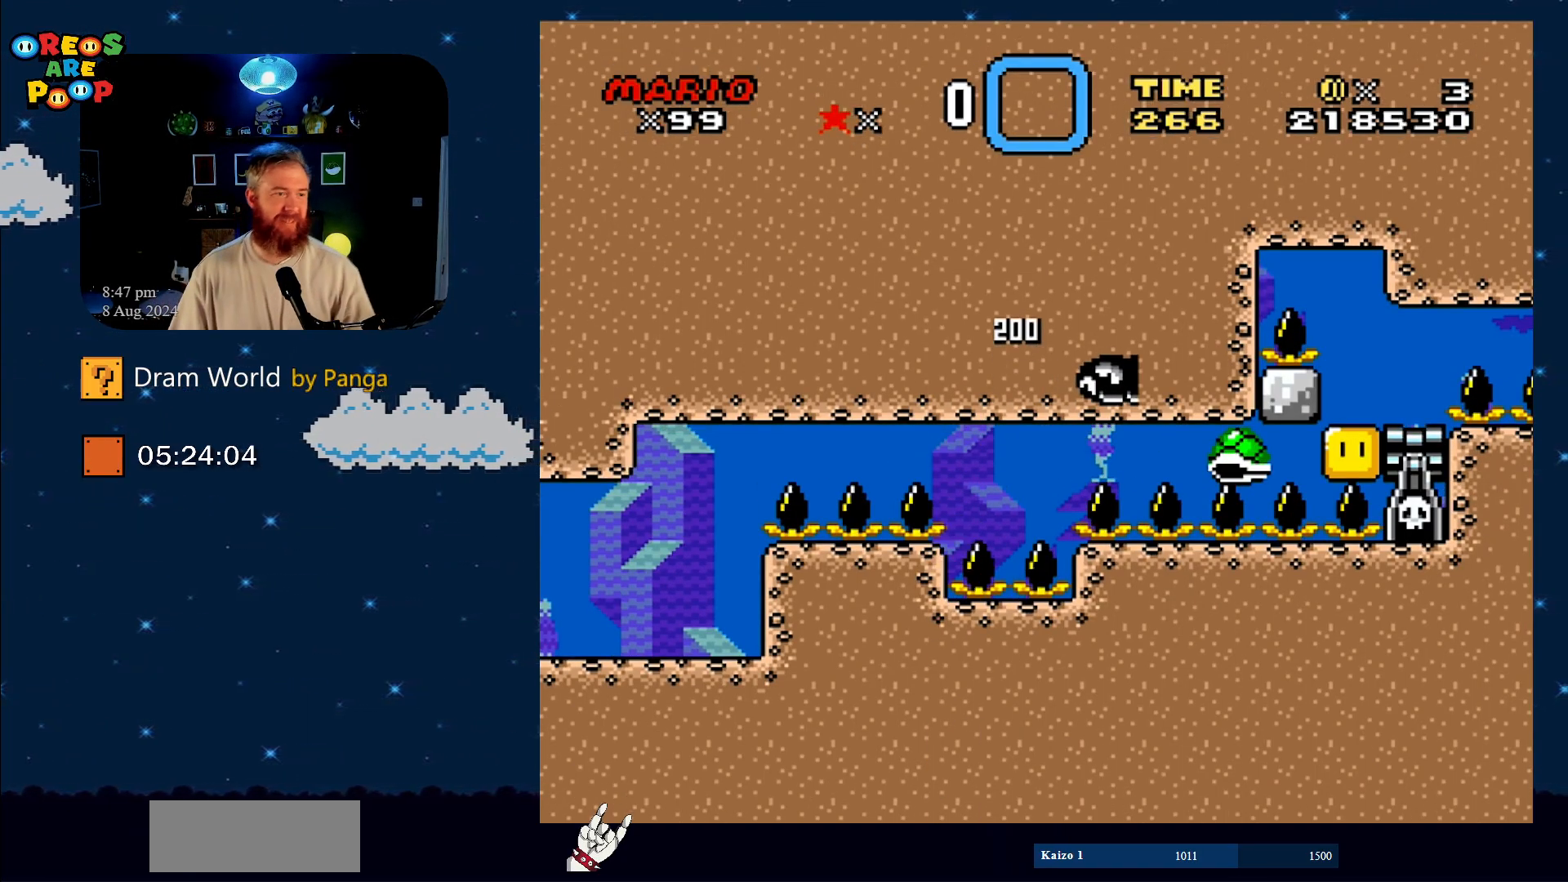
{"buttons": ["B"], "events": [[67, "B", "down"], [184, "B", "up"], [467, "B", "down"]]}
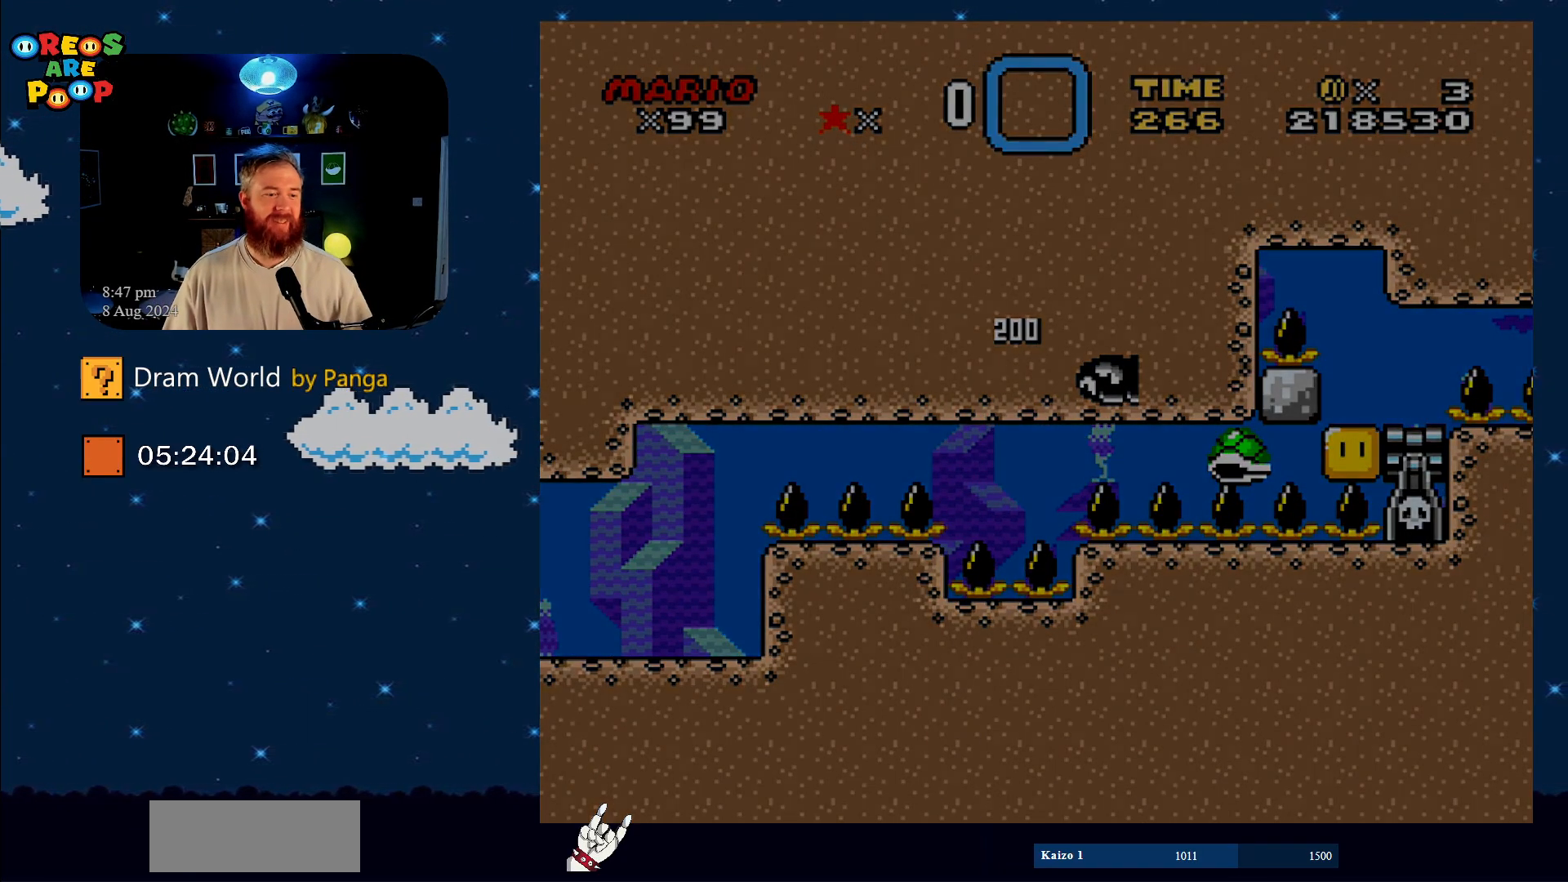
{"buttons": [], "events": [[83, "B", "up"], [167, "B", "down"], [267, "B", "up"], [384, "B", "down"], [450, "B", "up"]]}
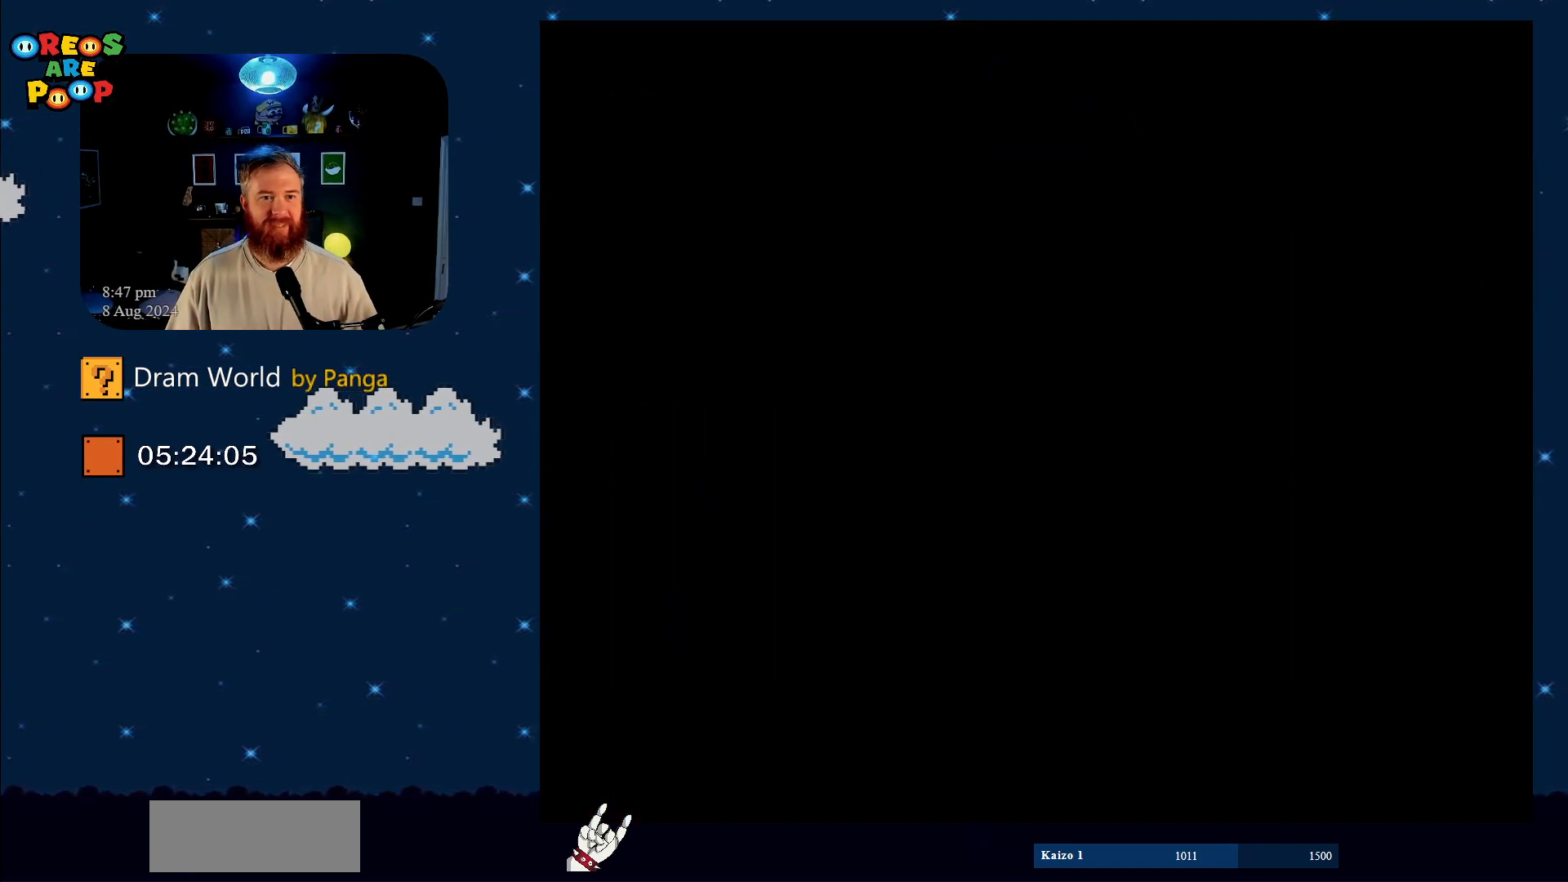
{"buttons": ["B"], "events": [[67, "B", "down"], [167, "B", "up"], [284, "B", "down"], [384, "B", "up"], [484, "B", "down"]]}
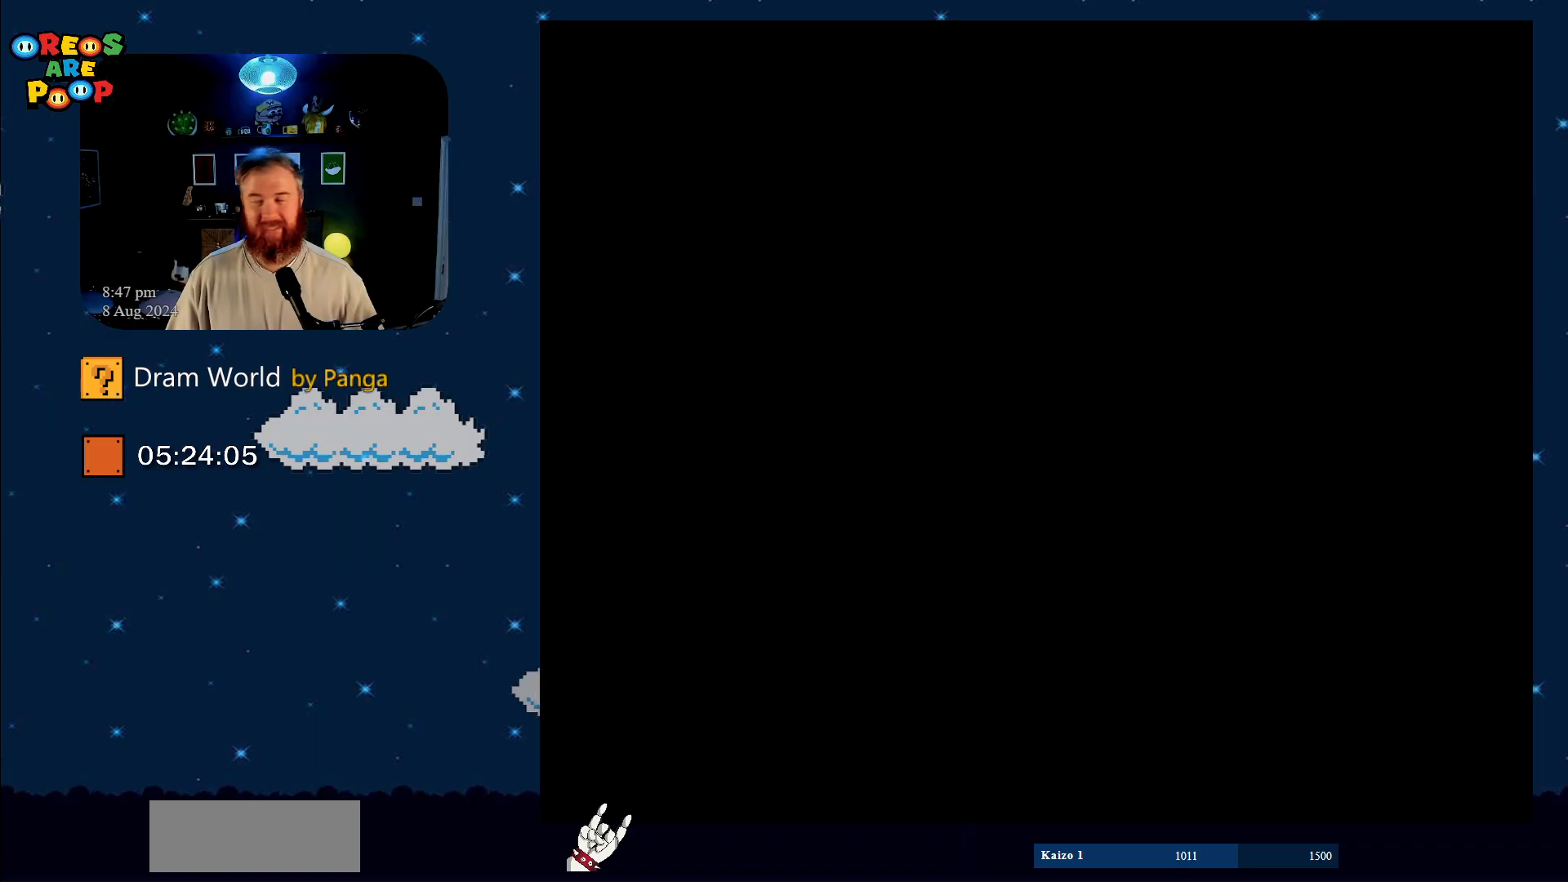
{"buttons": [], "events": [[133, "B", "up"], [183, "B", "down"], [384, "B", "up"]]}